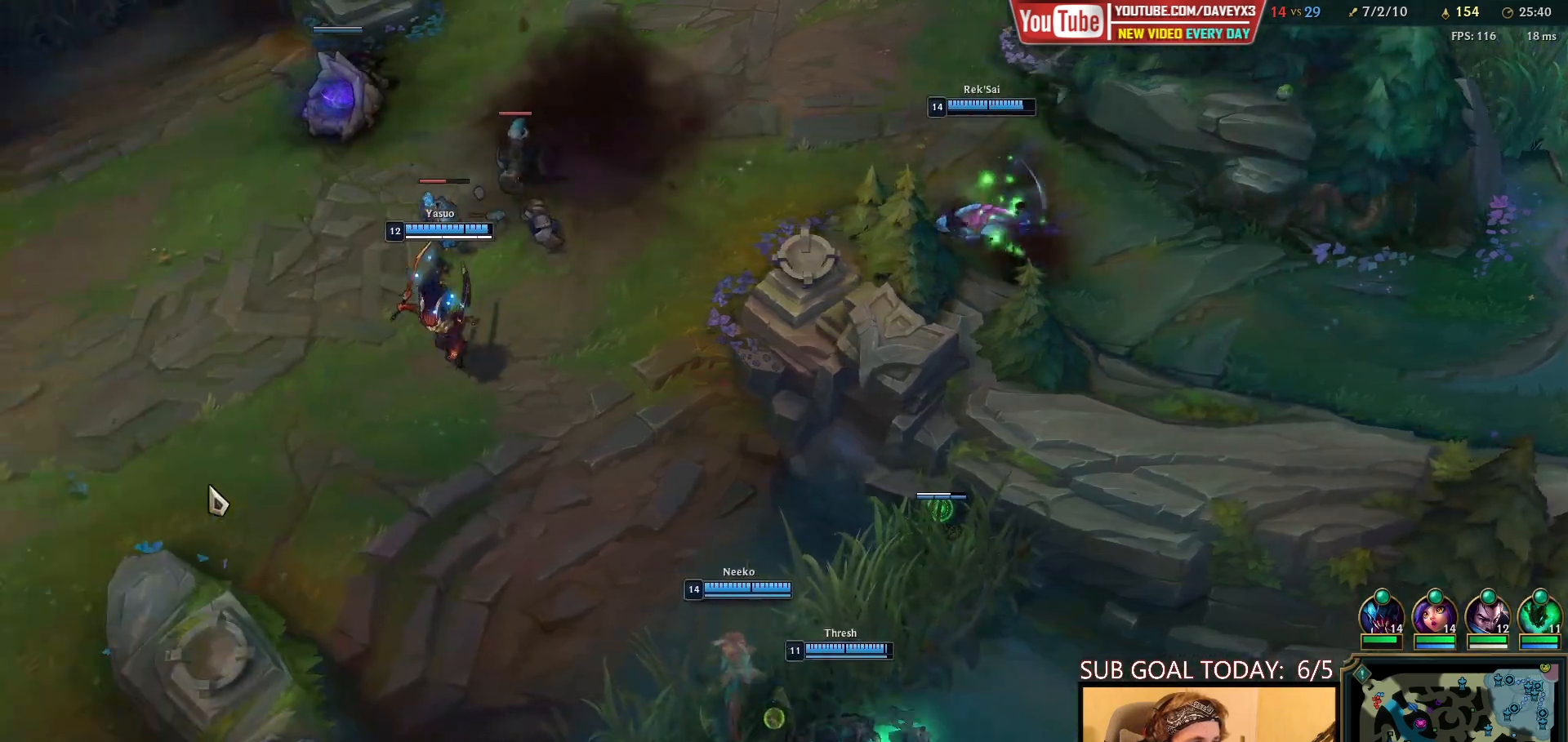
Gameplay with keyboard and mouse; each line is a JSON object with the keys and mouse buttons held at the frame after it. "events" lists presses ("down") and releases ("up") of "a", "ctrl", "d", "e", "f", "q", "r", "s", "shift", "space", "tab", "w", "mouse_left", "mouse_wheel", "mouse_right", "mouse_mb4" and "mouse_mb5" between this image and that frame as [ms after this image, input, new state], when the widget could be followed in between. "mouse_left", "mouse_wheel", "mouse_right", "mouse_mb4", "mouse_mb5" = the "left", "wheel", "right", "mb4", "mb5" buttons of the "mouse" list. No other keys are recorded. "wheel" means that the mouse wheel is clicked or scrolled. Mouse movement is not recorded.
{"keys": ["space"], "mouse": ["wheel", "right"], "events": [[117, "space", "down"], [317, "mouse_right", "down"], [383, "mouse_right", "up"], [467, "mouse_right", "down"]]}
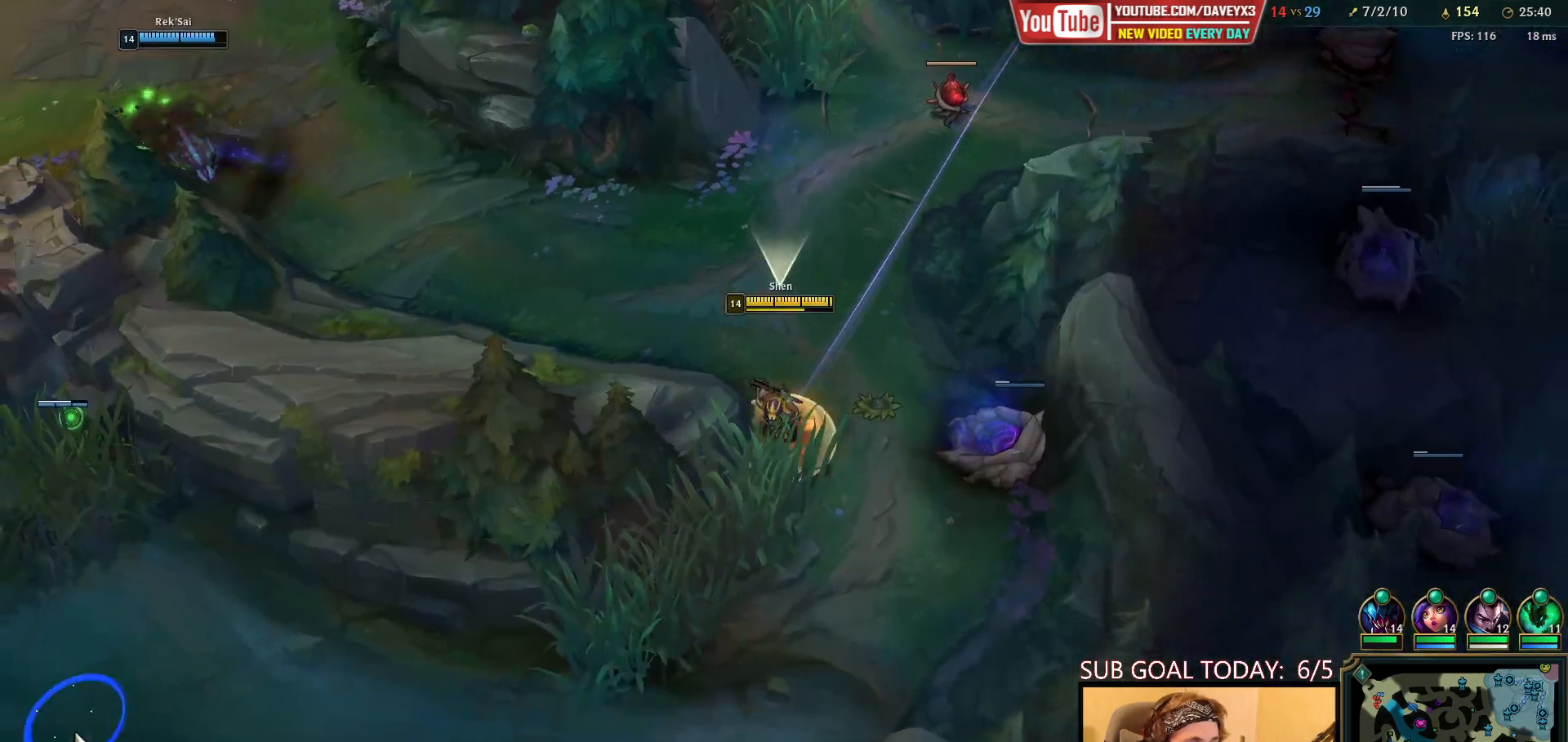
{"keys": [], "mouse": ["wheel"], "events": [[33, "mouse_right", "up"], [100, "space", "up"]]}
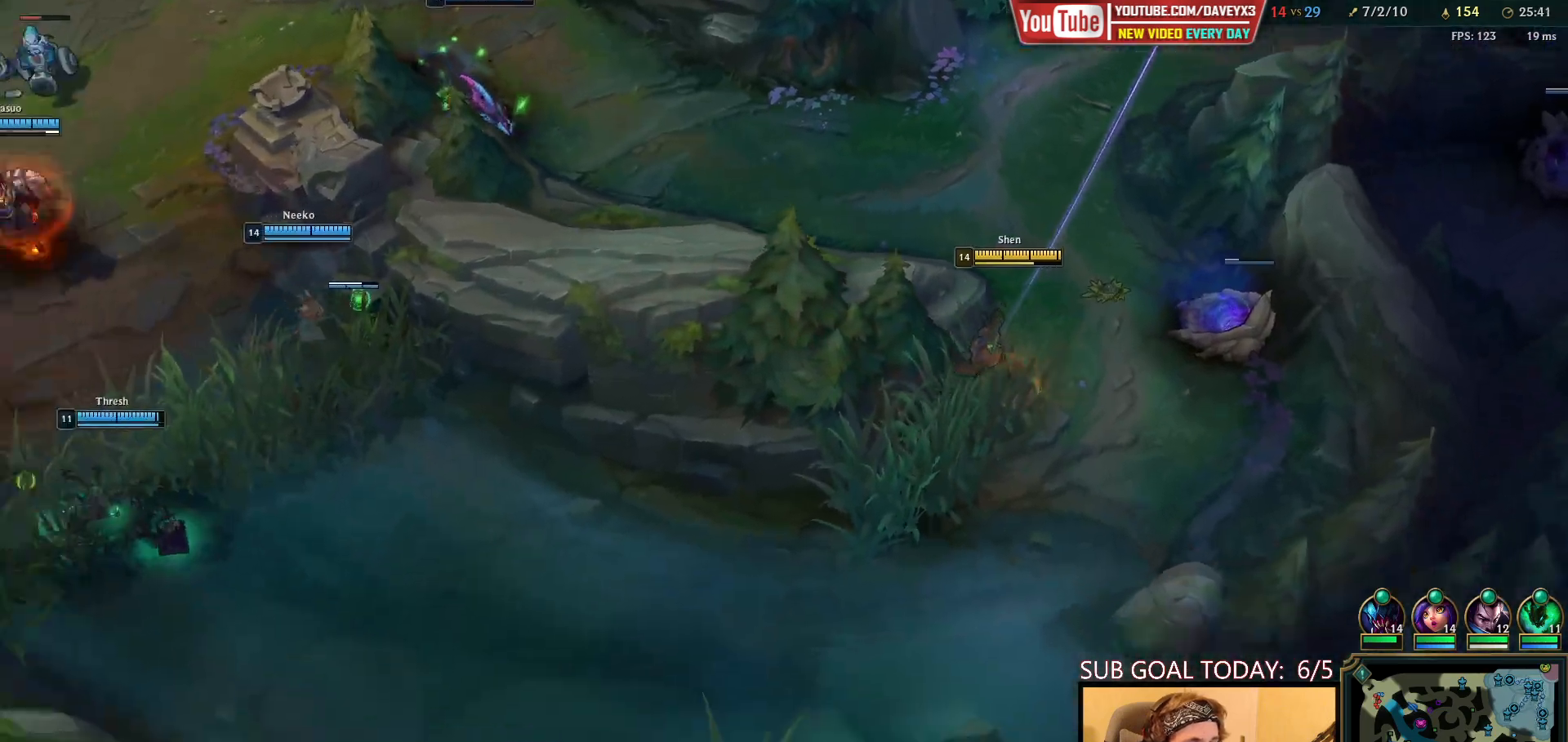
{"keys": [], "mouse": ["wheel"], "events": []}
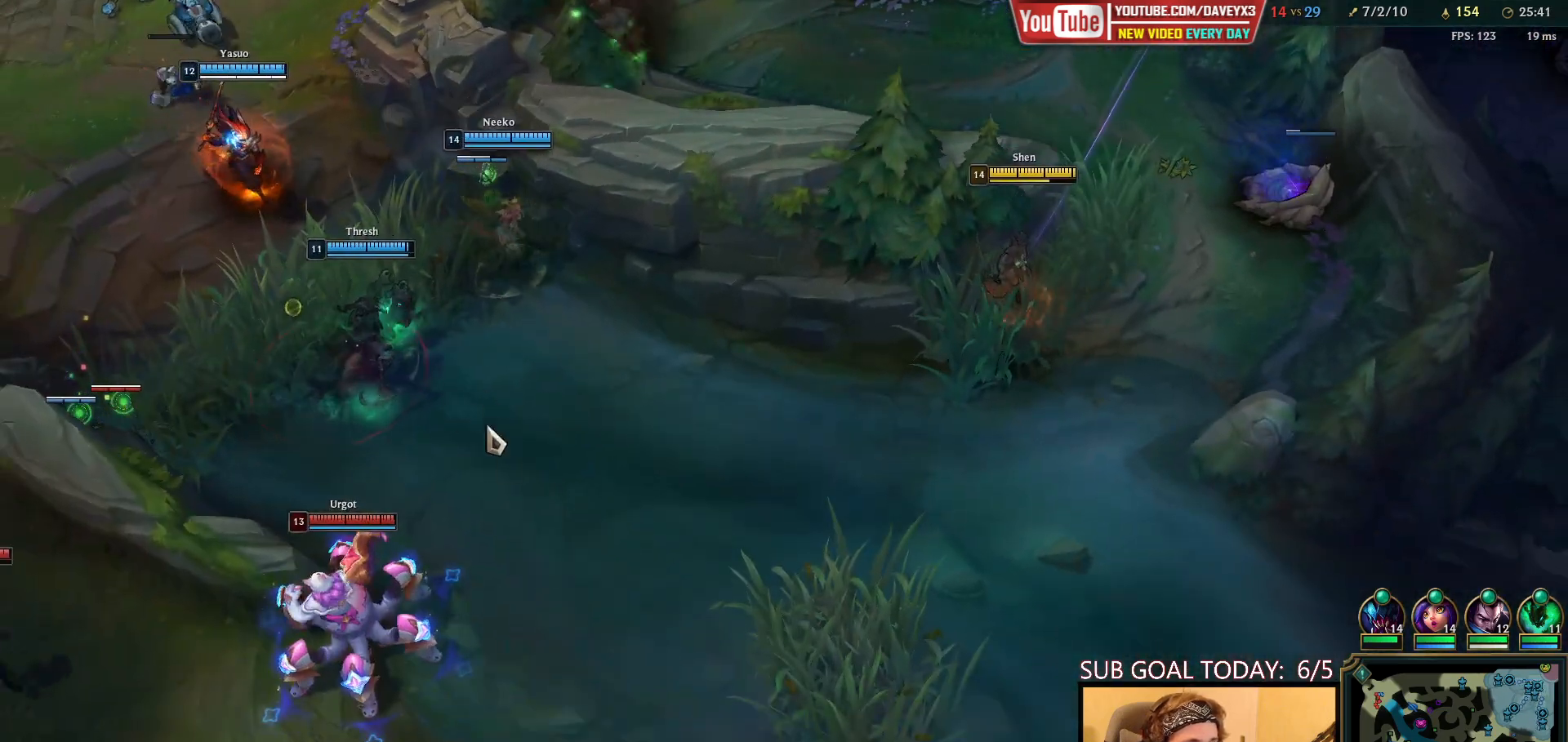
{"keys": [], "mouse": ["wheel", "right"], "events": [[450, "mouse_right", "down"]]}
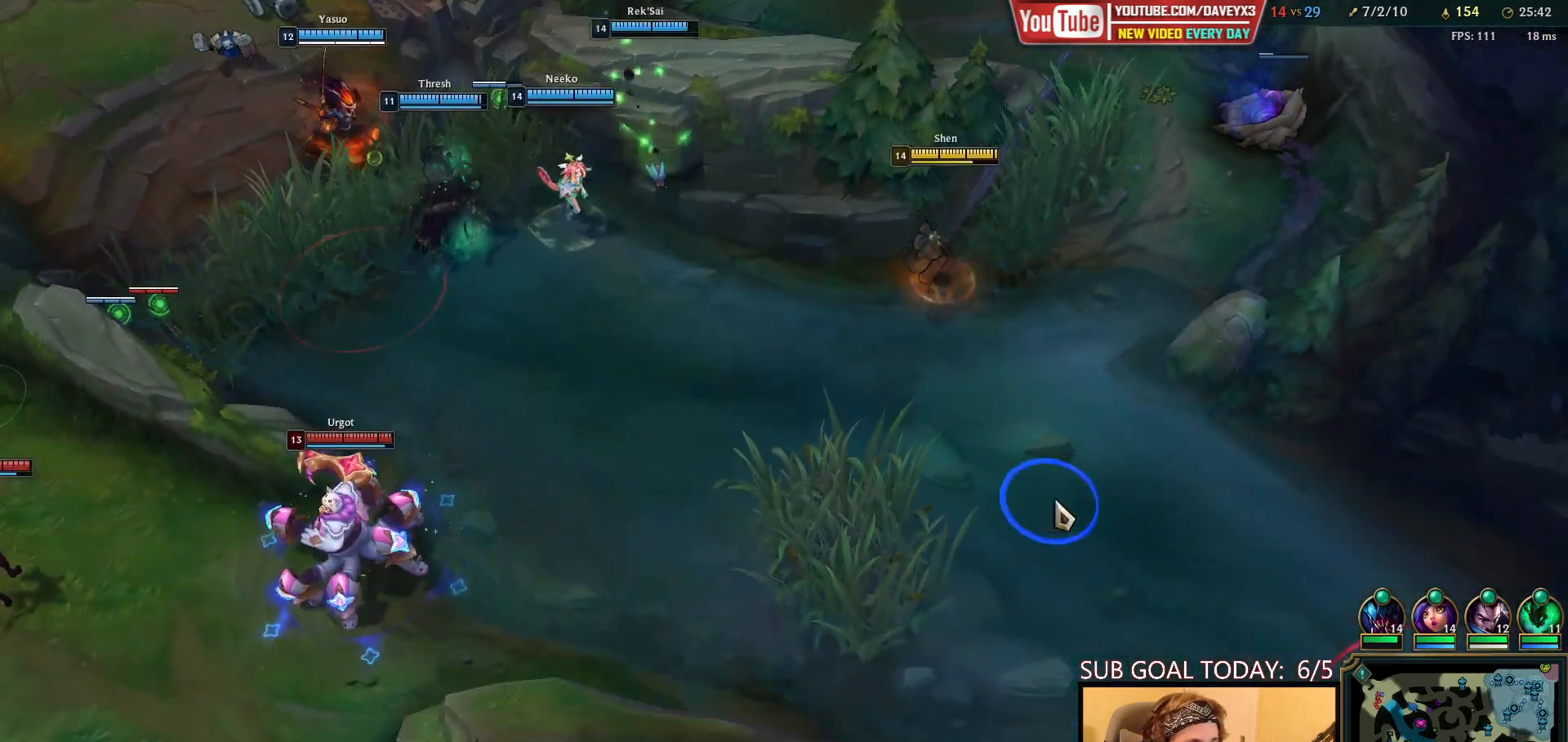
{"keys": [], "mouse": ["wheel"], "events": [[50, "mouse_right", "up"], [150, "mouse_right", "down"], [233, "mouse_right", "up"], [333, "mouse_right", "down"], [417, "mouse_right", "up"]]}
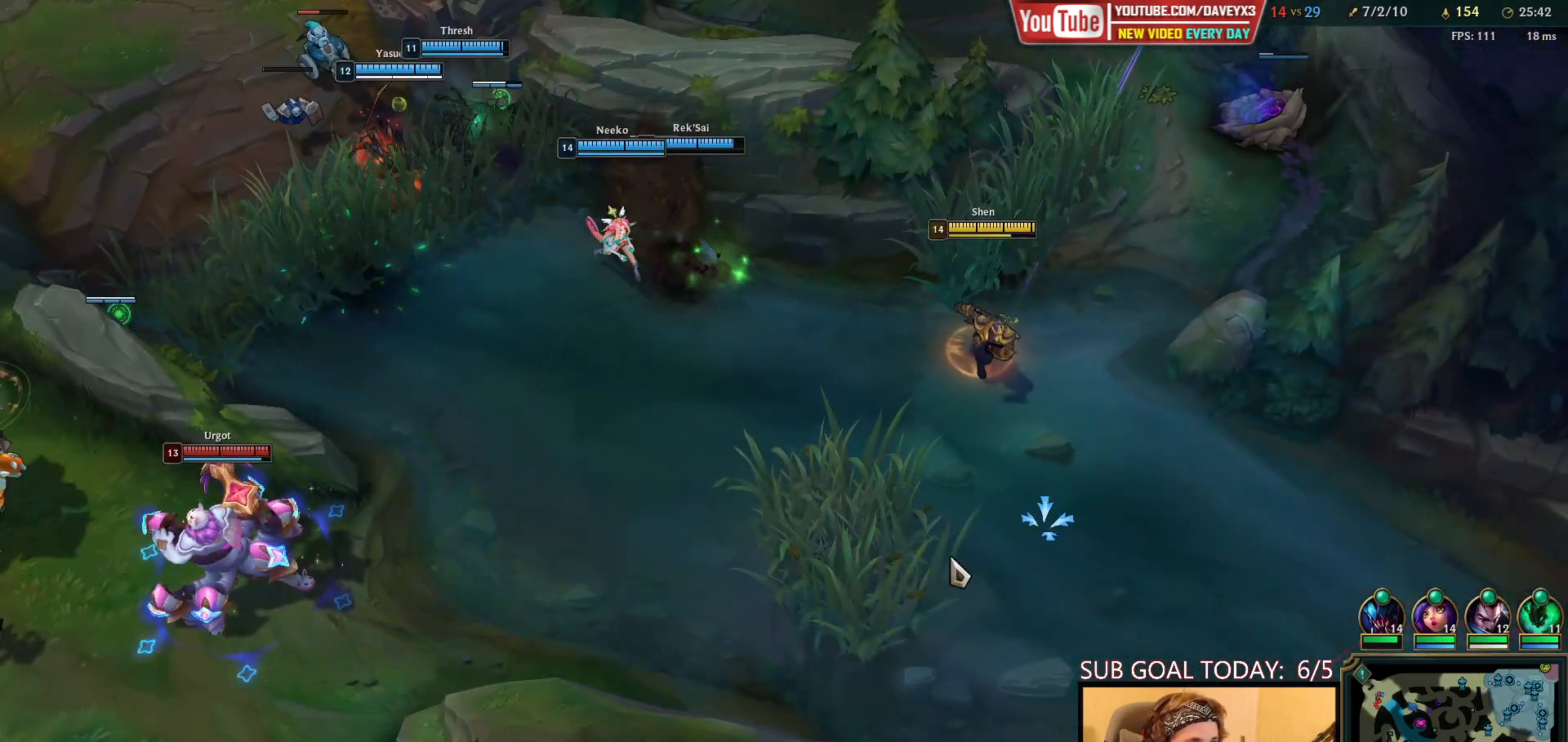
{"keys": [], "mouse": ["wheel"], "events": [[50, "mouse_right", "down"], [100, "mouse_right", "up"], [183, "mouse_right", "down"], [233, "mouse_right", "up"]]}
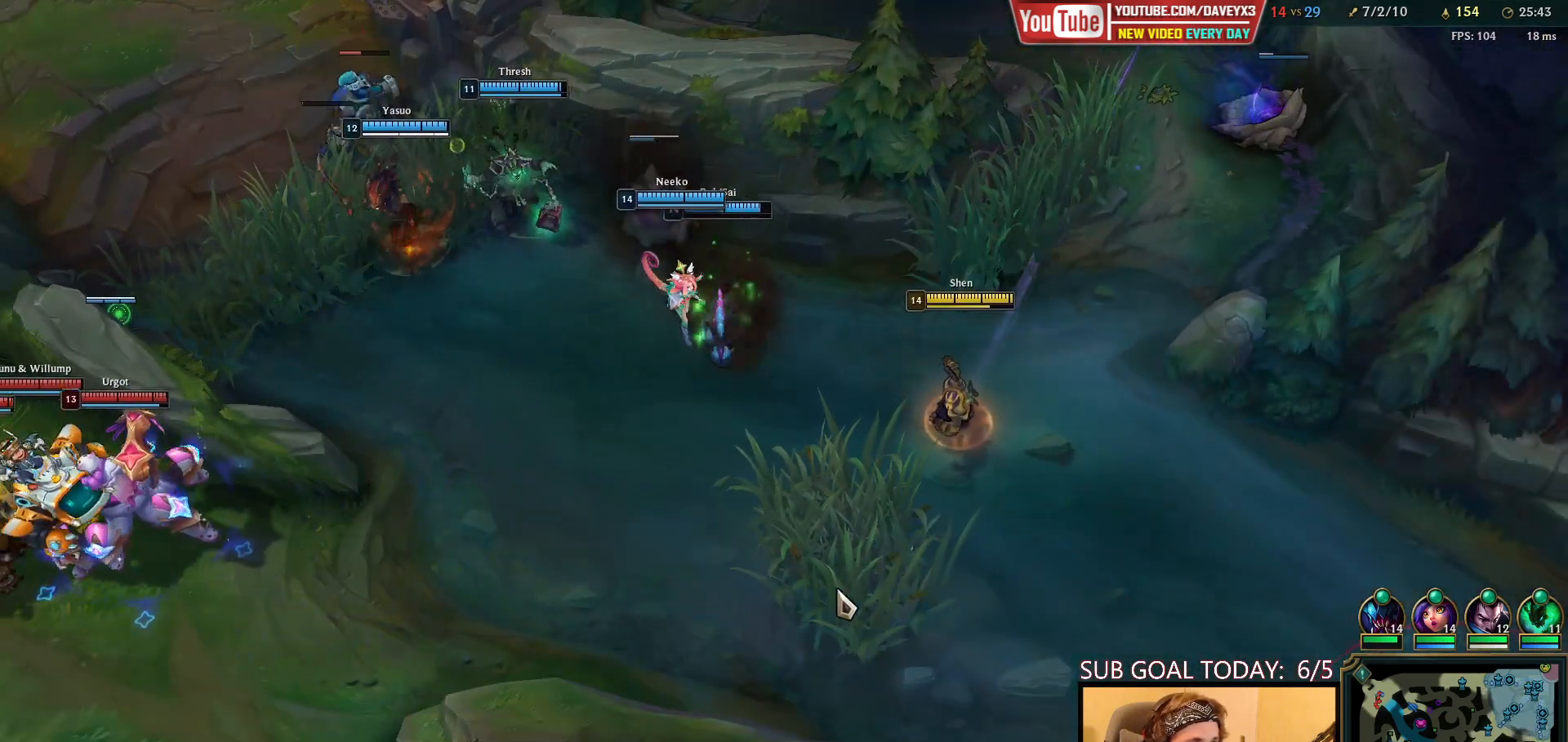
{"keys": [], "mouse": ["wheel", "right"], "events": [[483, "mouse_right", "down"]]}
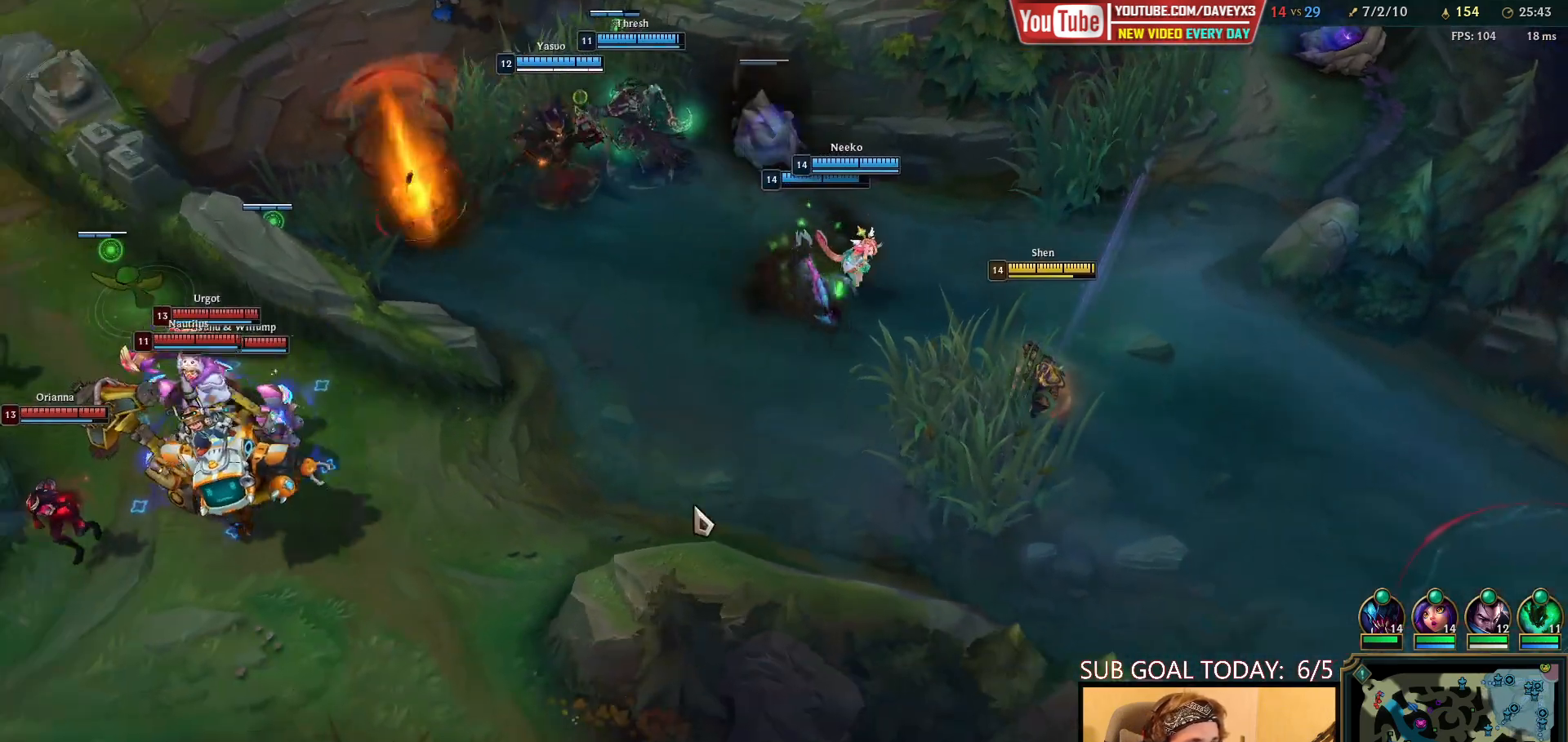
{"keys": [], "mouse": ["wheel"], "events": [[83, "mouse_right", "up"], [167, "mouse_right", "down"], [300, "mouse_right", "up"]]}
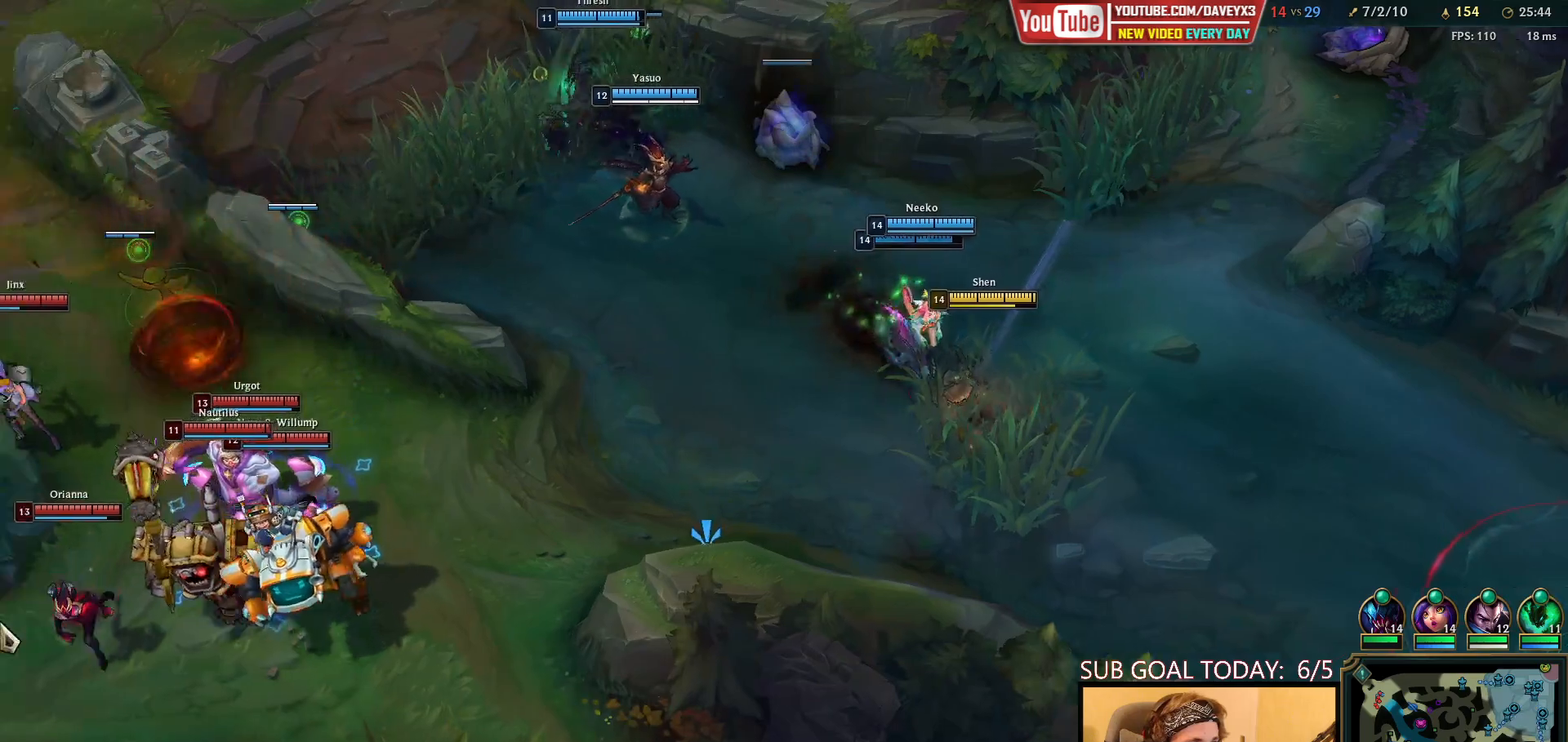
{"keys": [], "mouse": ["wheel", "right"], "events": [[250, "mouse_right", "down"], [350, "mouse_right", "up"], [467, "mouse_right", "down"]]}
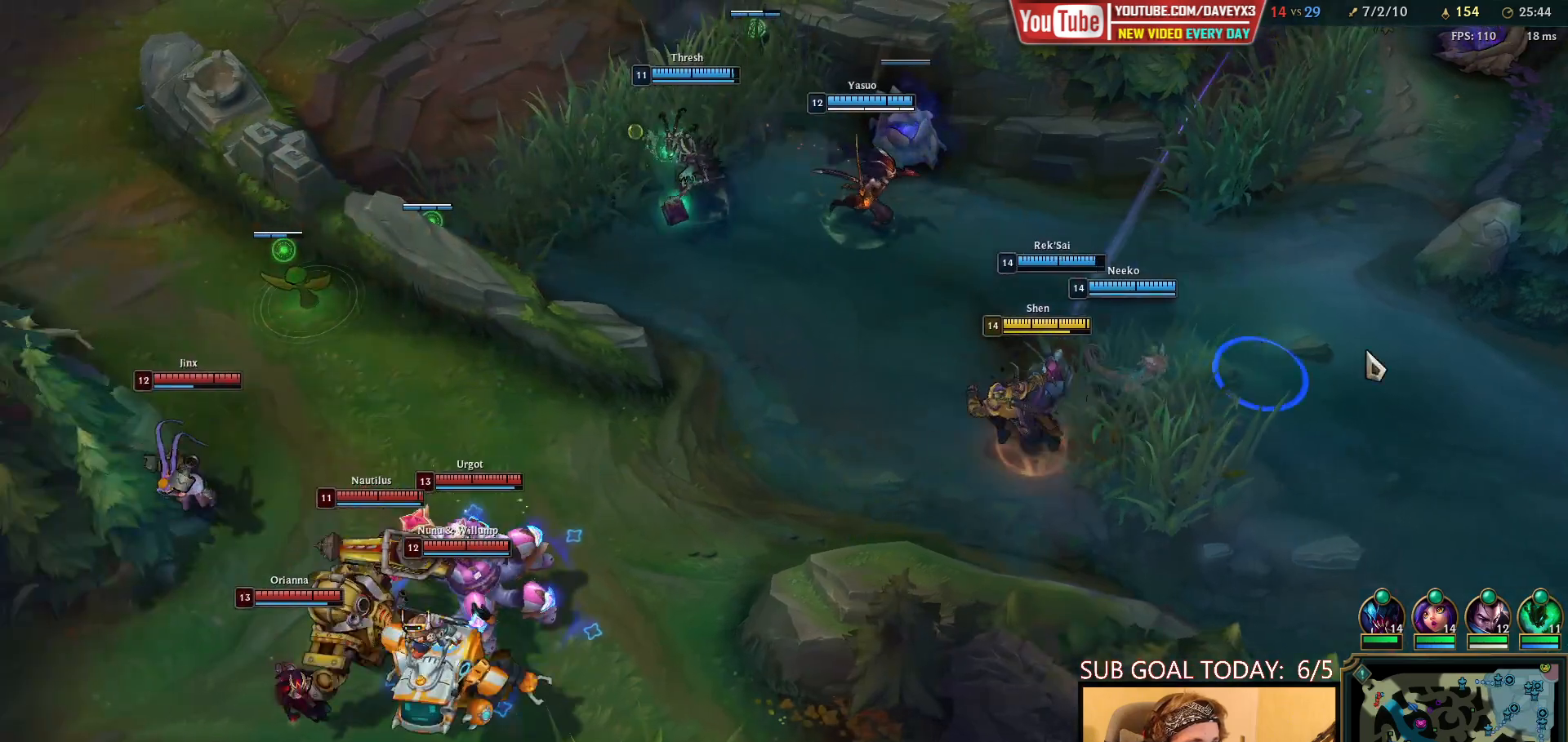
{"keys": [], "mouse": ["wheel"], "events": [[50, "mouse_right", "up"], [133, "mouse_right", "down"], [283, "mouse_right", "up"], [383, "s", "down"], [483, "s", "up"]]}
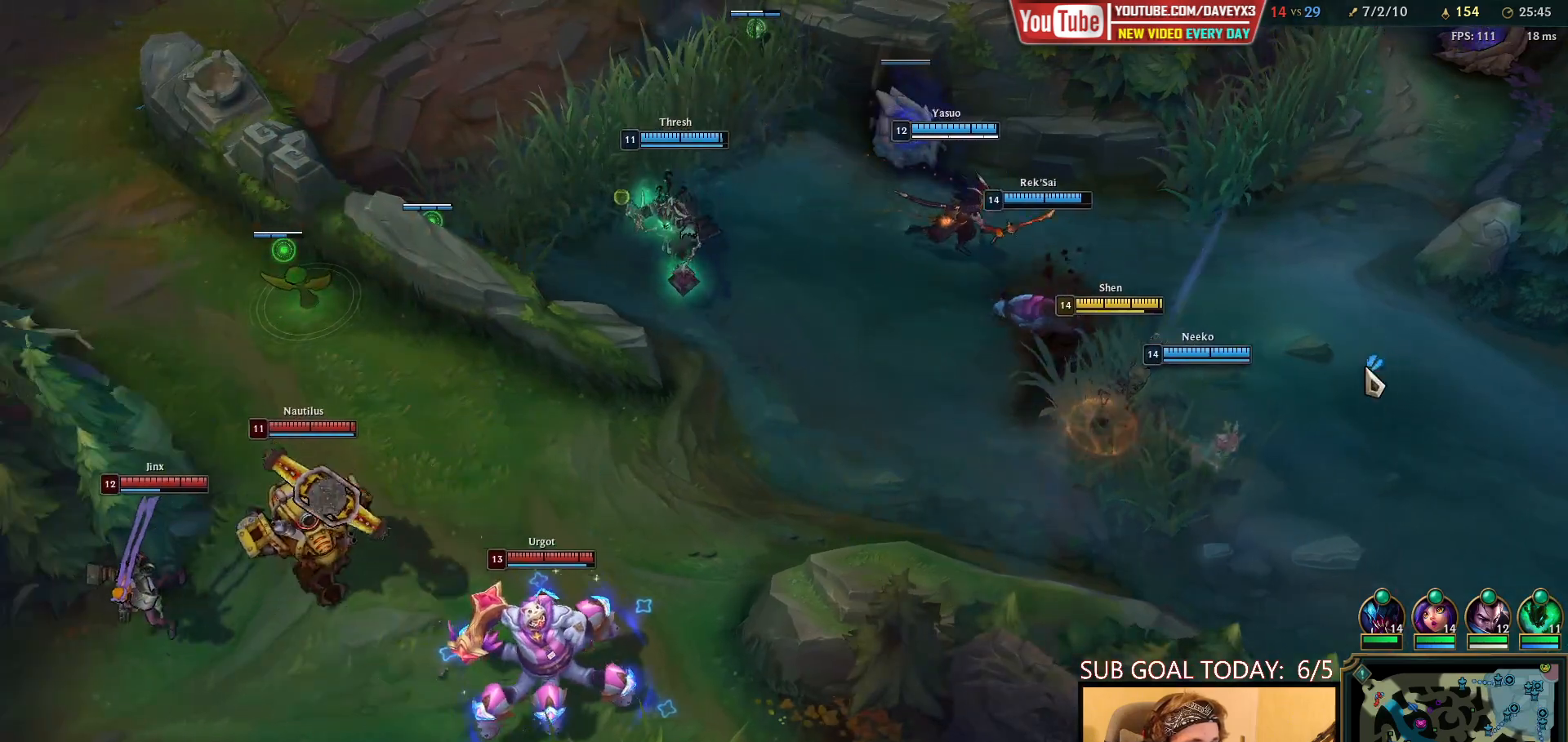
{"keys": [], "mouse": ["wheel"], "events": []}
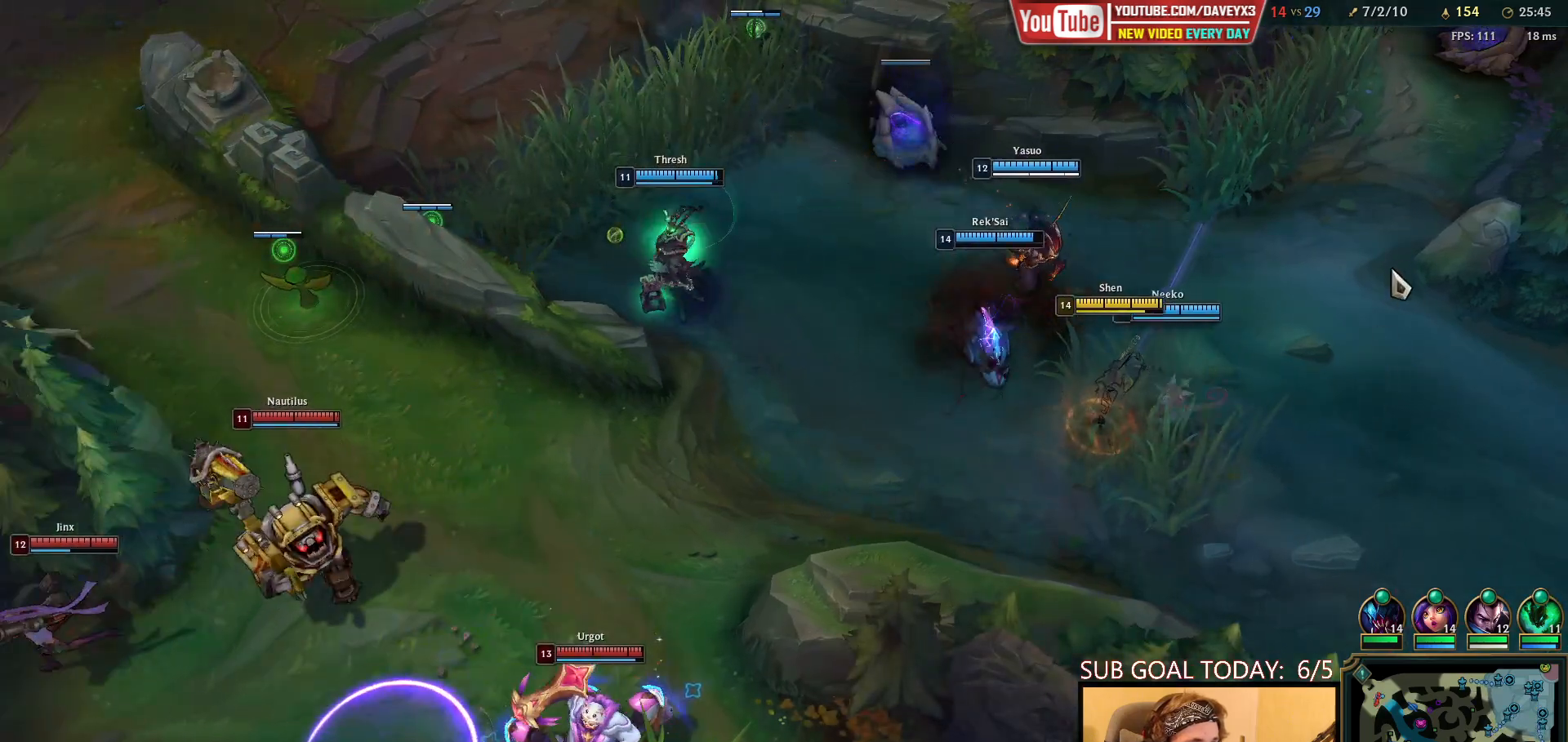
{"keys": [], "mouse": ["wheel"], "events": []}
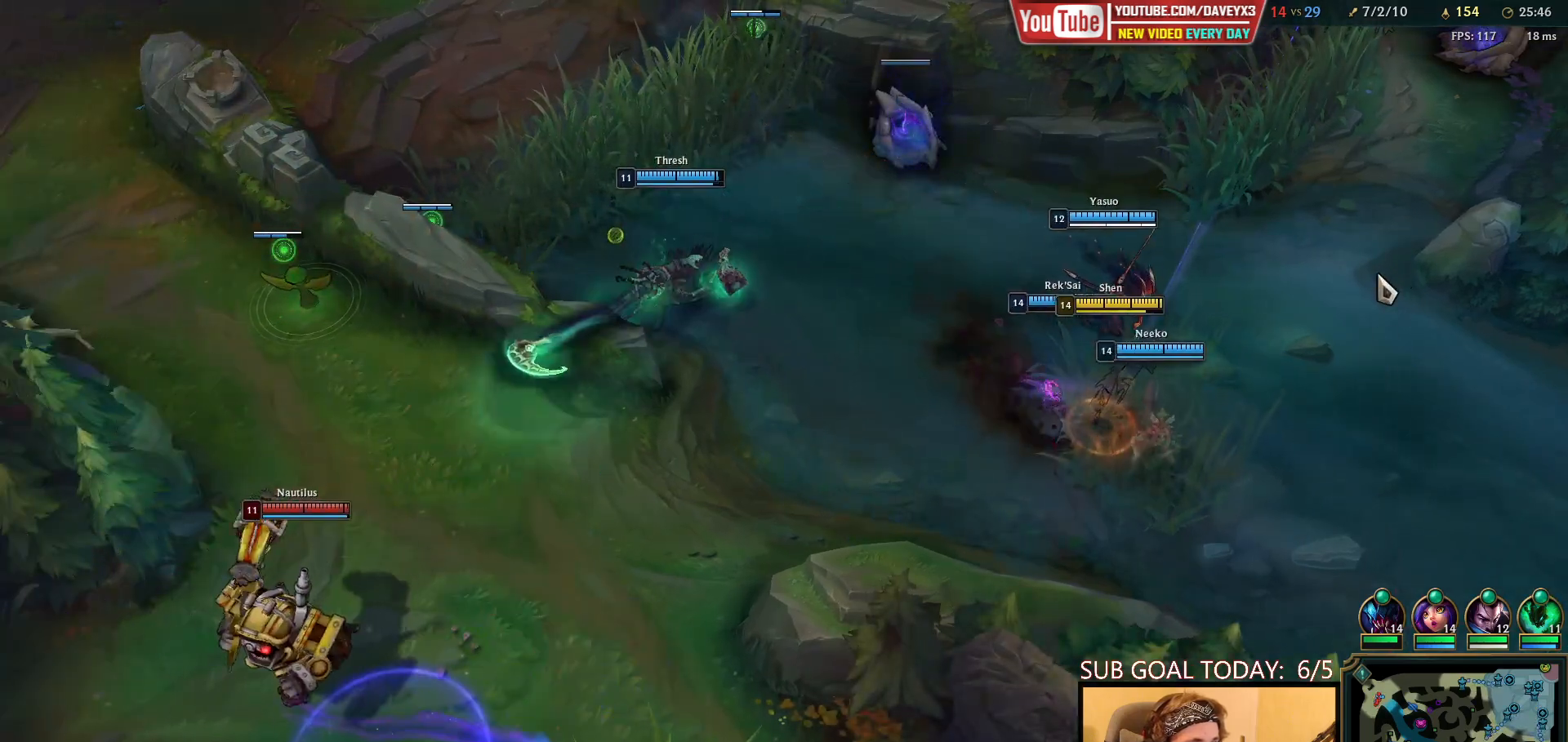
{"keys": [], "mouse": ["wheel"], "events": []}
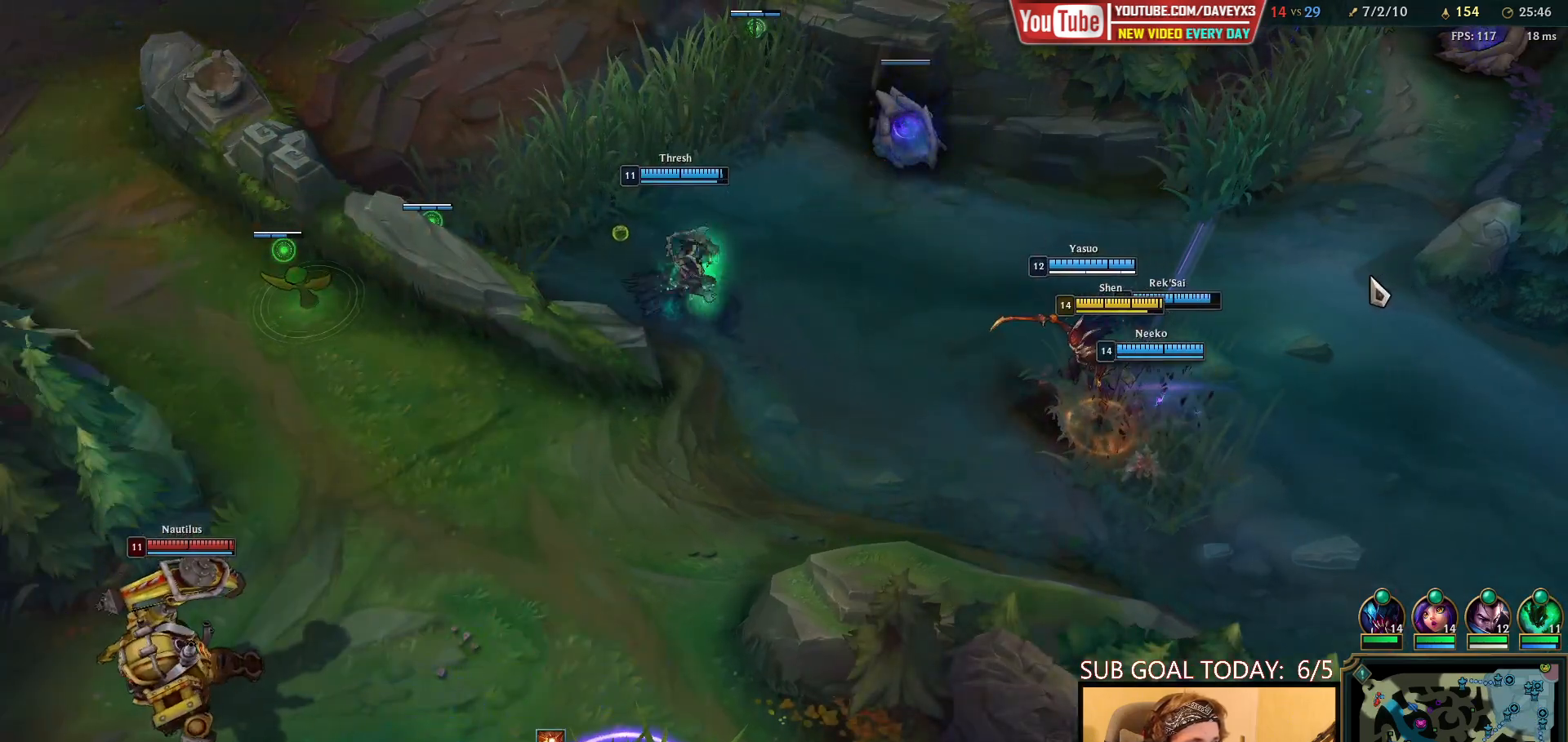
{"keys": [], "mouse": ["wheel"], "events": []}
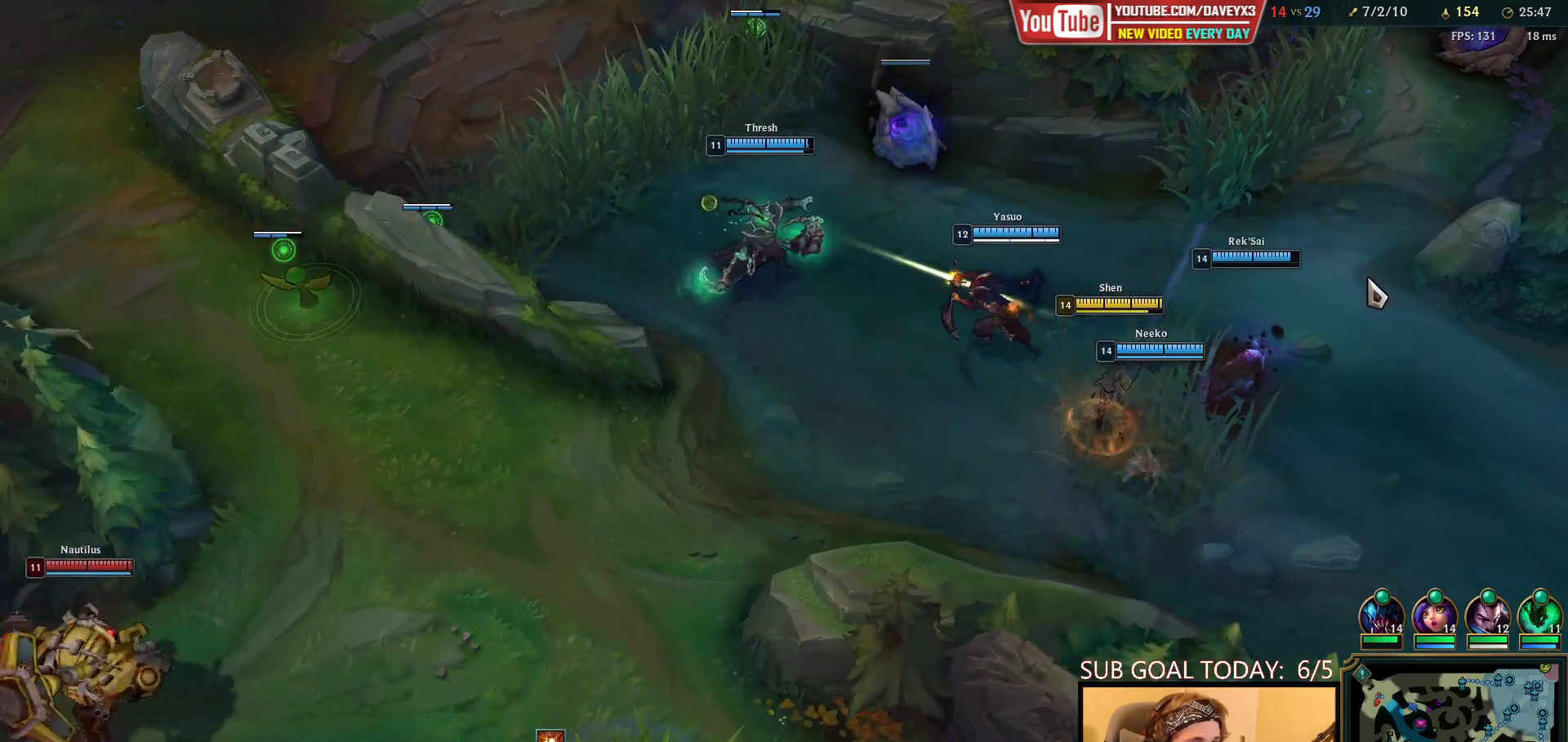
{"keys": [], "mouse": ["wheel"], "events": []}
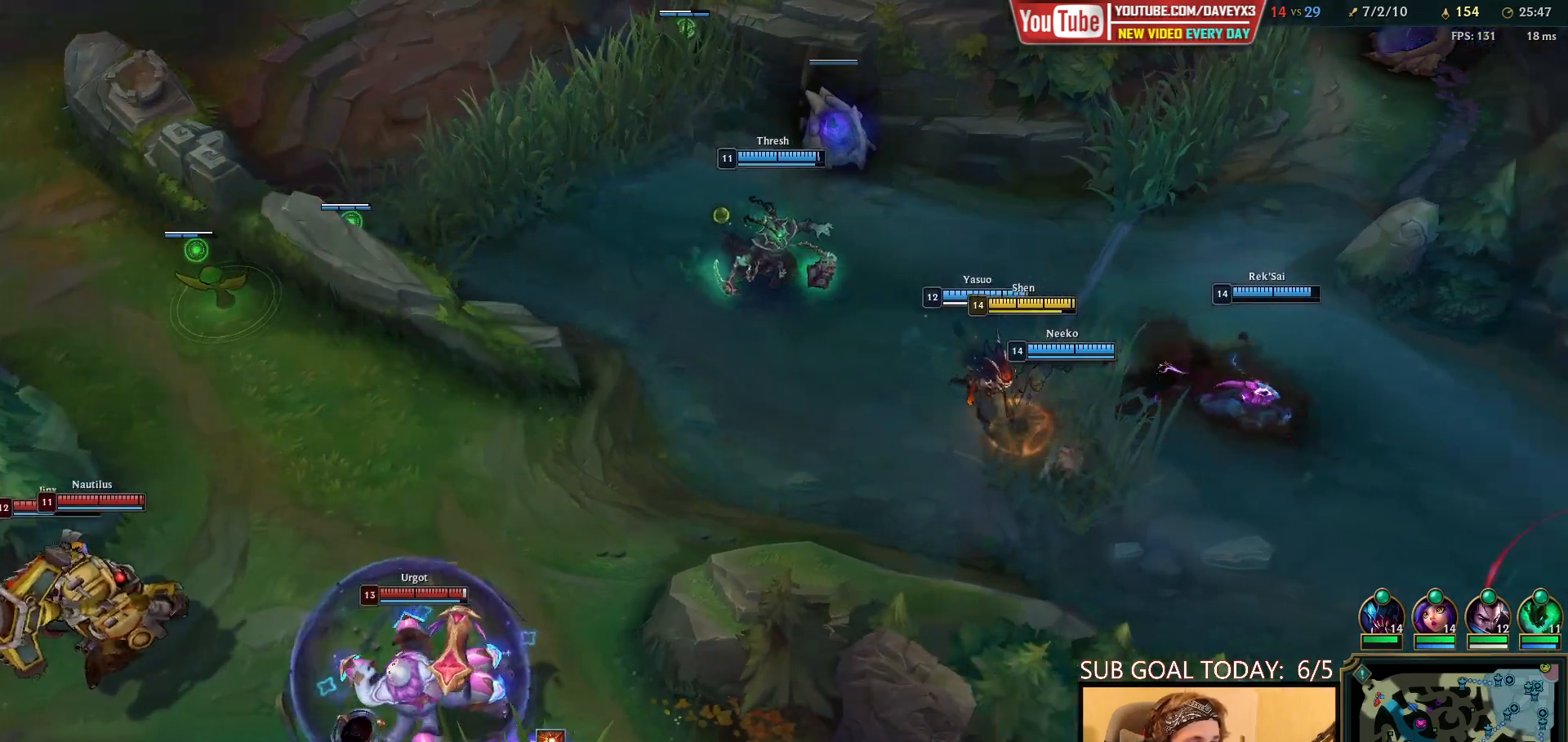
{"keys": [], "mouse": ["wheel"], "events": []}
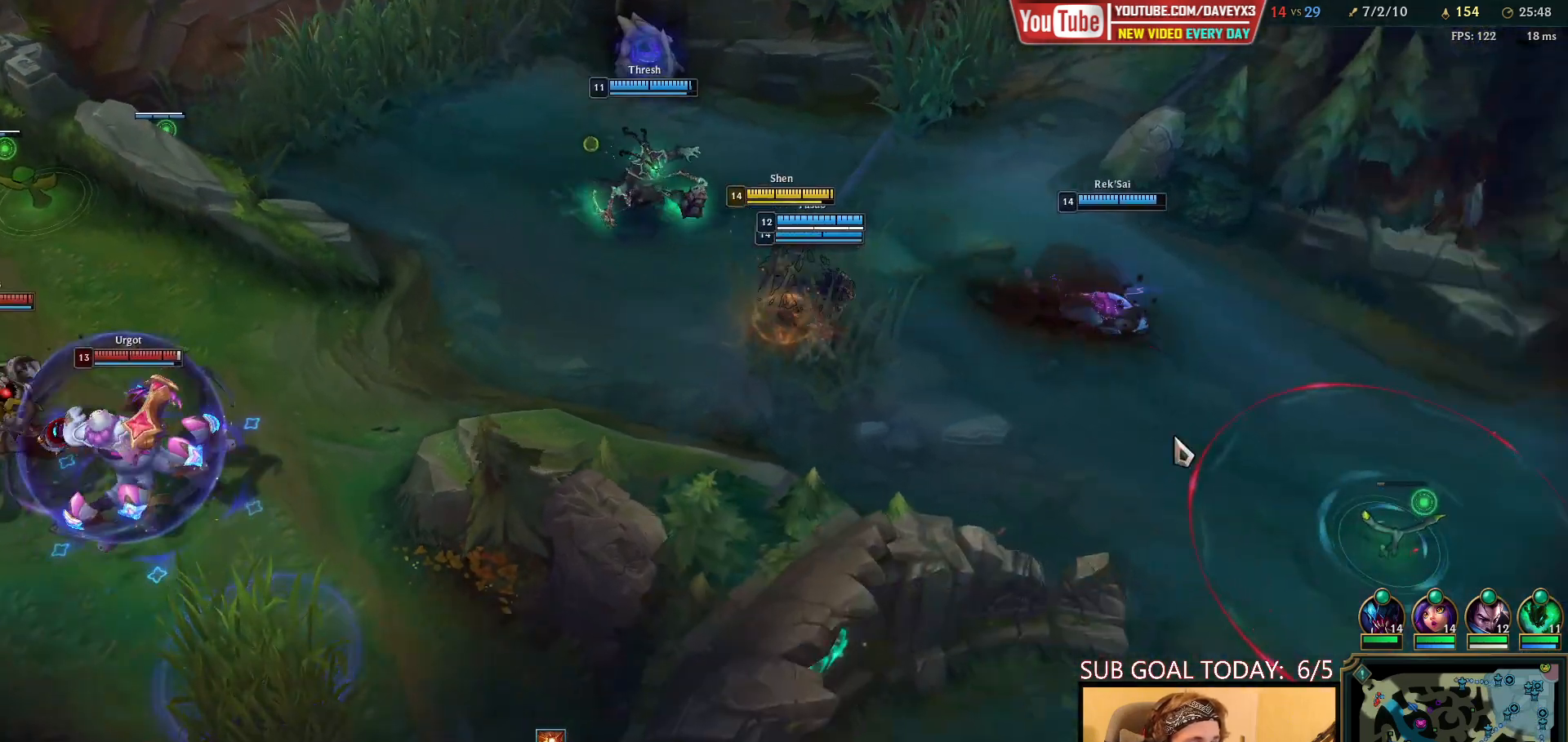
{"keys": [], "mouse": ["wheel"], "events": []}
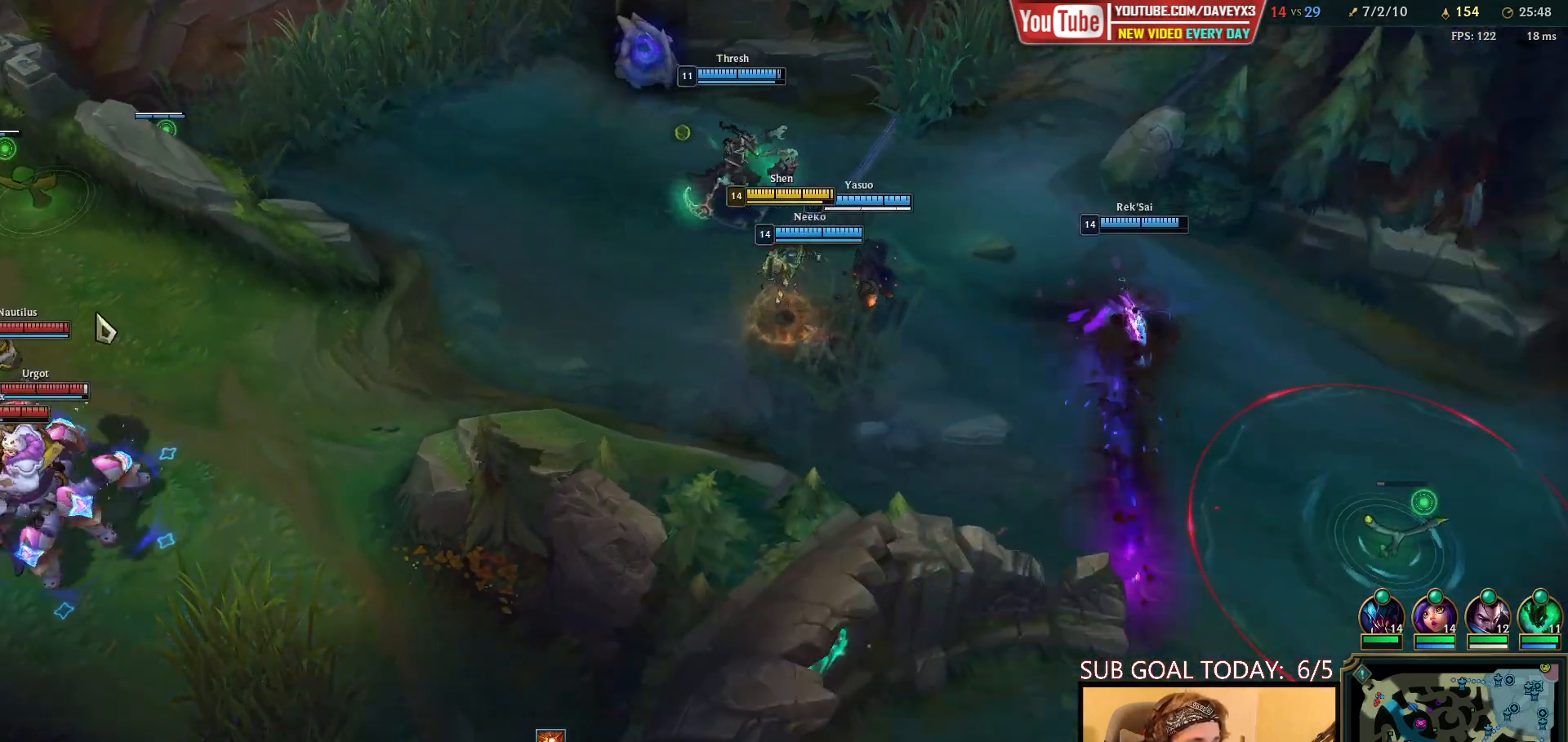
{"keys": [], "mouse": ["wheel"], "events": []}
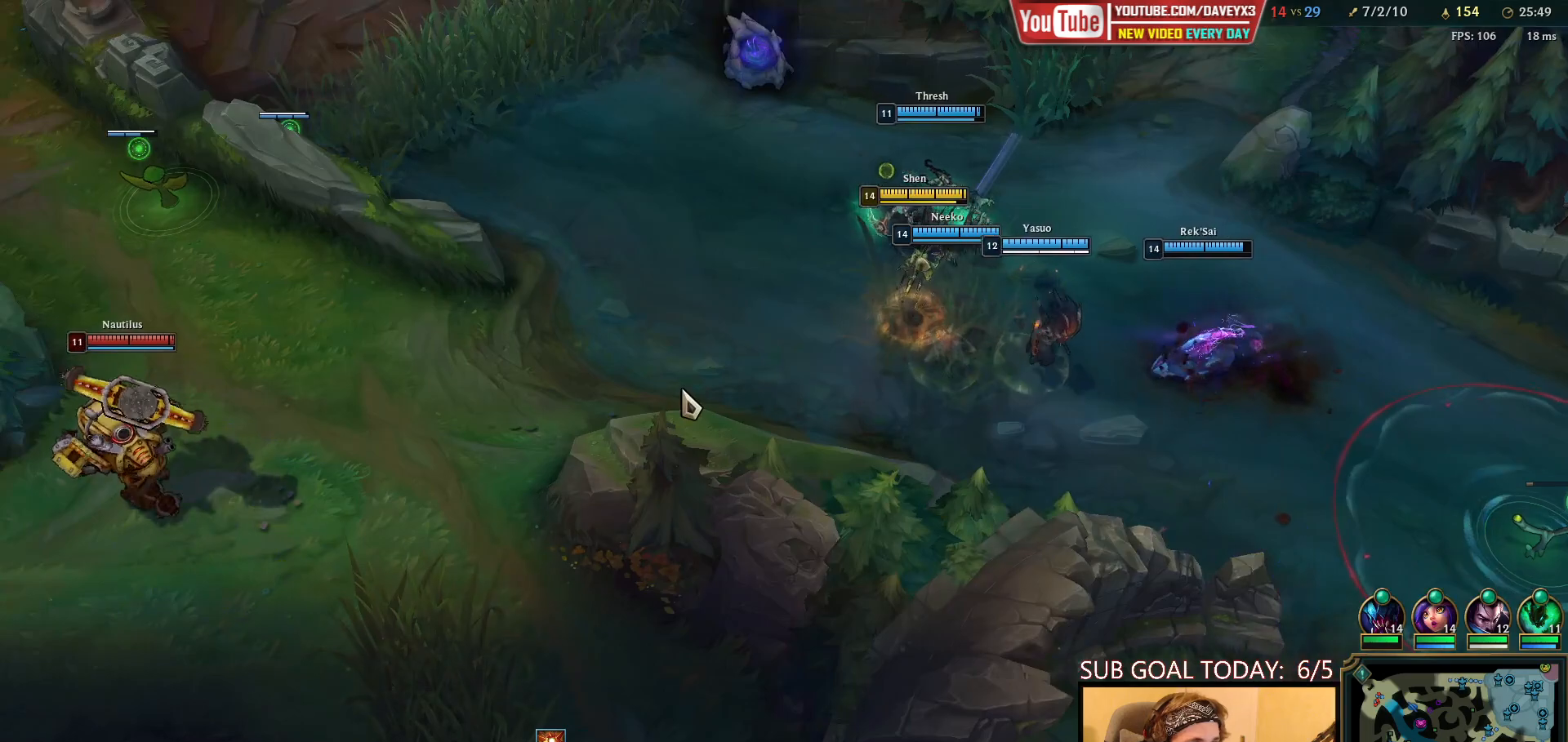
{"keys": [], "mouse": ["wheel"], "events": []}
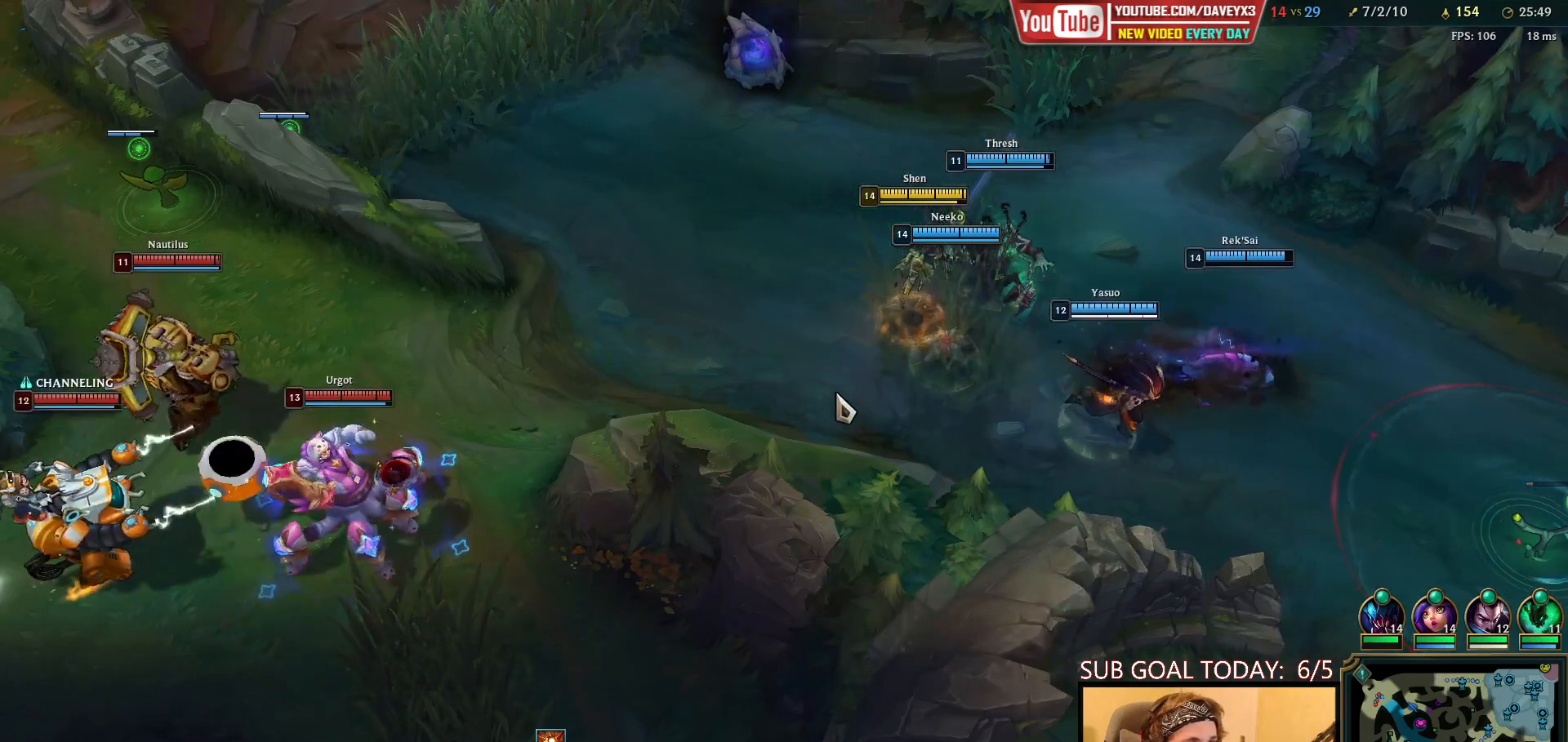
{"keys": [], "mouse": ["wheel"], "events": []}
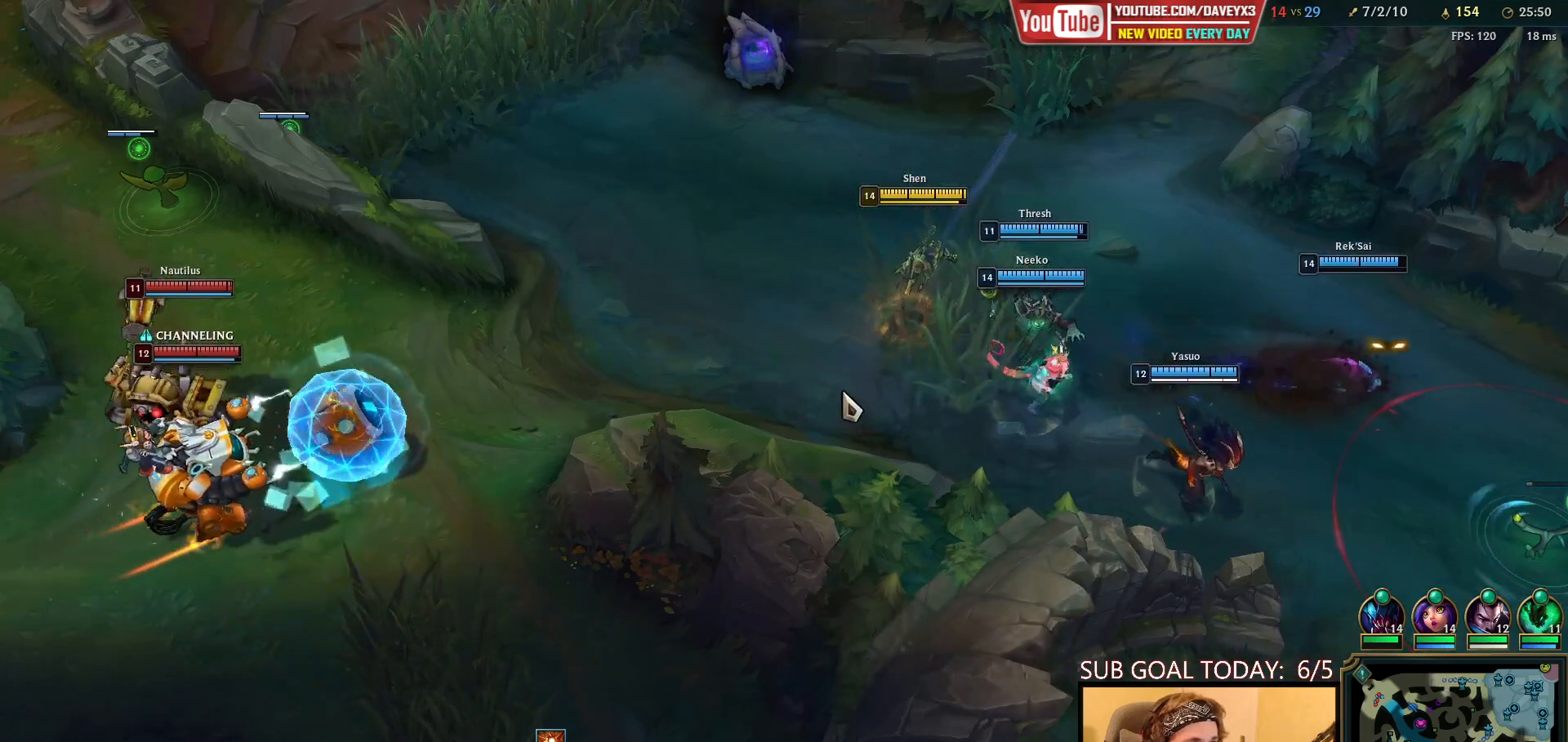
{"keys": [], "mouse": ["wheel"], "events": []}
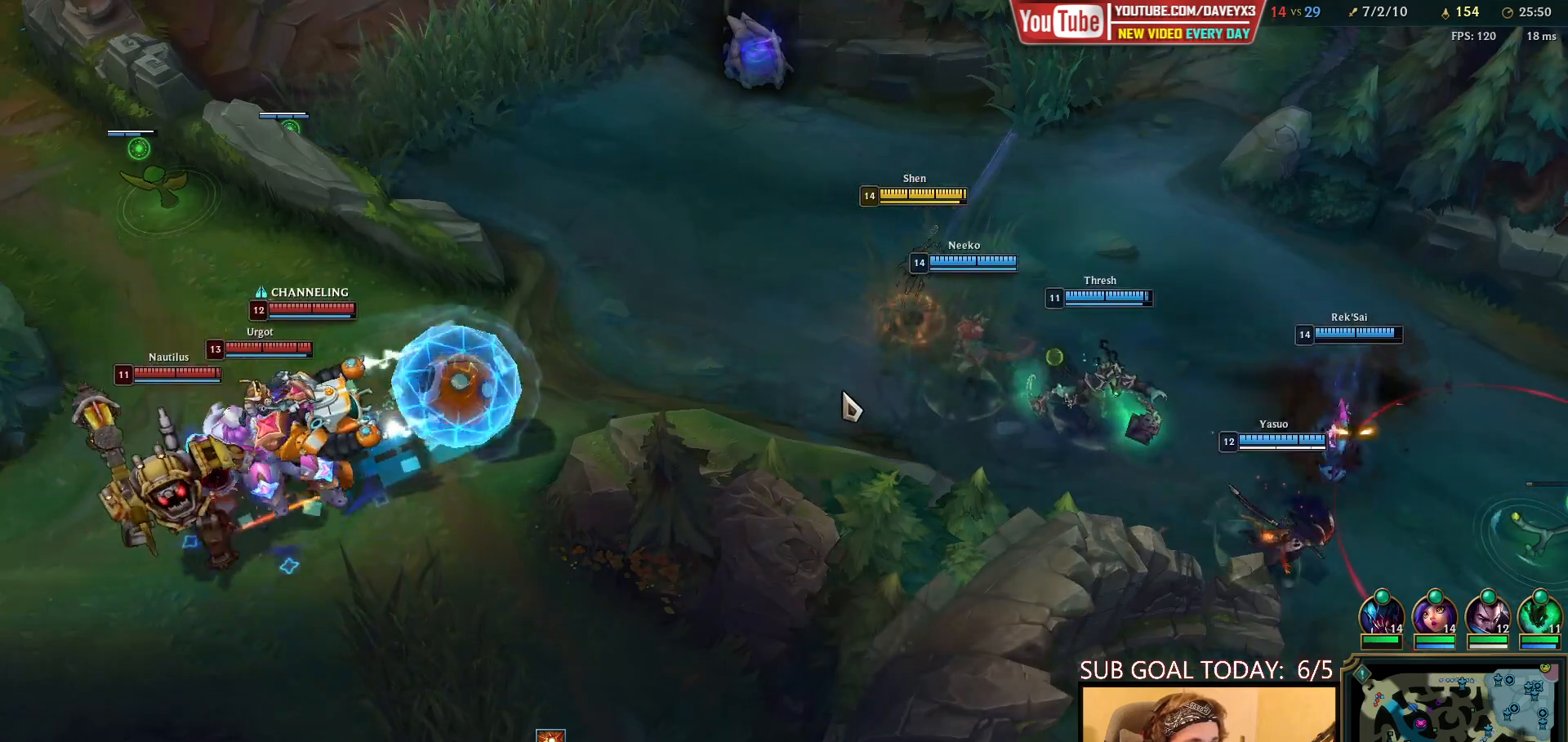
{"keys": [], "mouse": ["wheel"], "events": []}
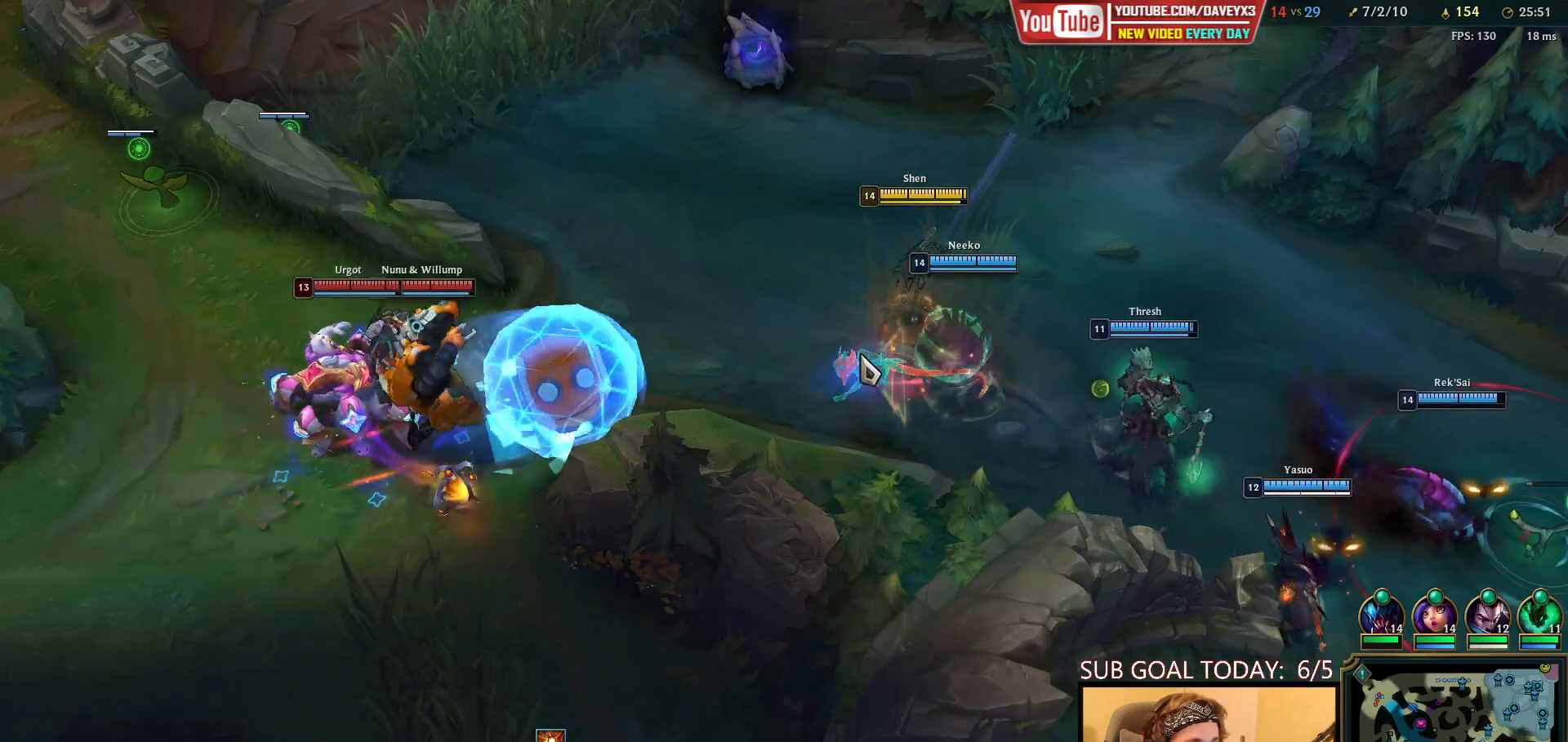
{"keys": [], "mouse": ["wheel"], "events": [[433, "mouse_right", "down"], [500, "mouse_right", "up"]]}
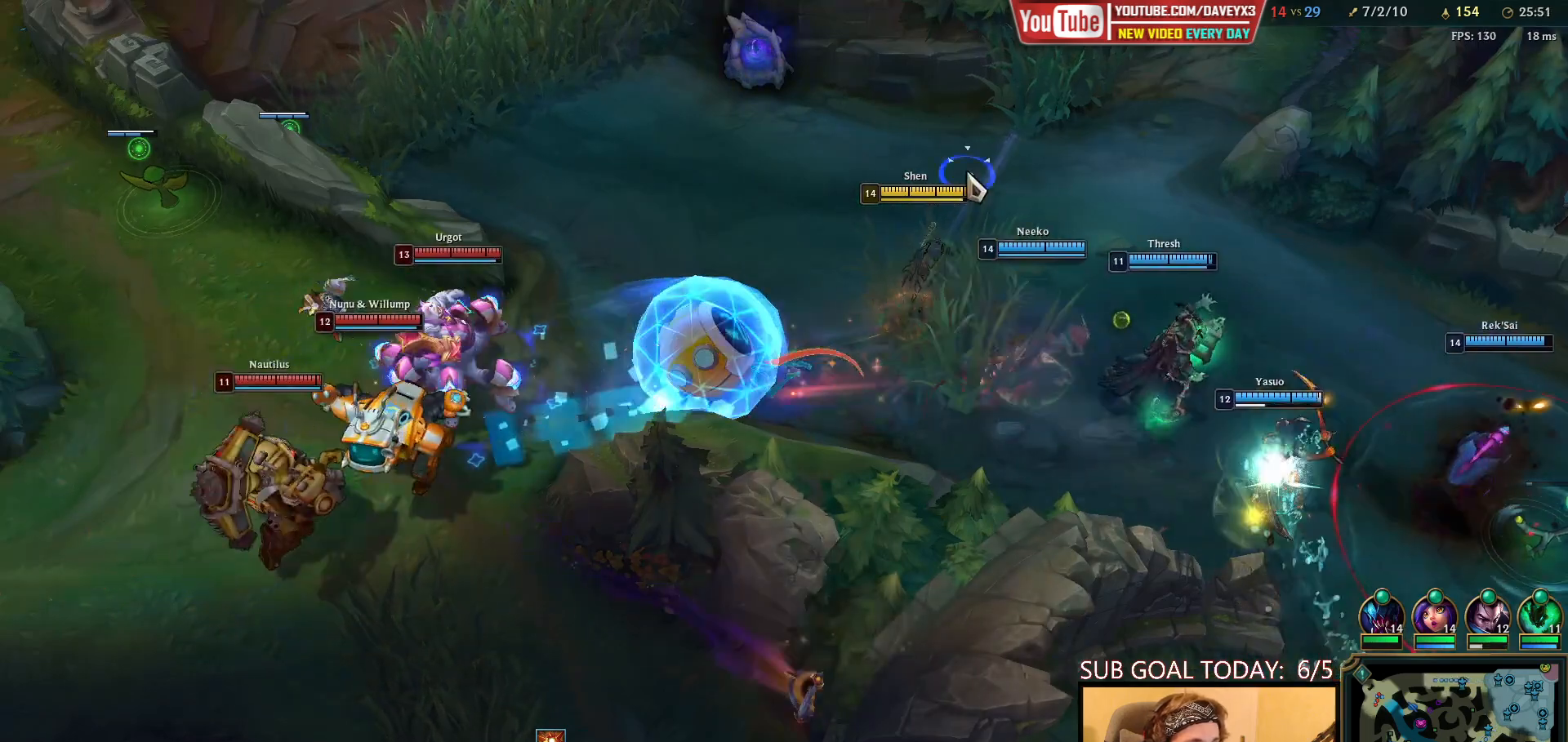
{"keys": [], "mouse": ["wheel"], "events": [[100, "mouse_right", "down"], [250, "mouse_right", "up"], [367, "mouse_right", "down"], [467, "mouse_right", "up"]]}
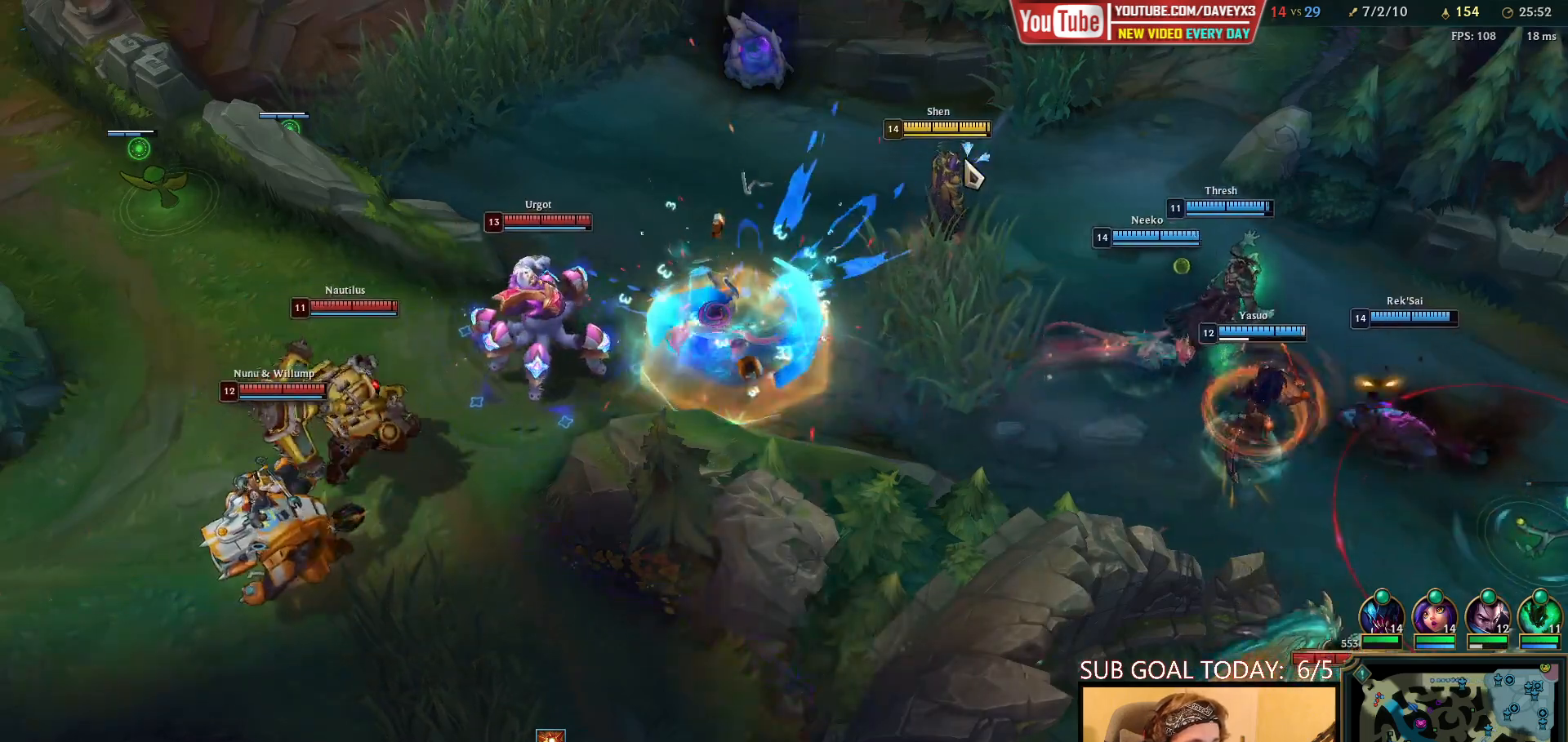
{"keys": [], "mouse": ["wheel"], "events": [[83, "mouse_right", "down"], [200, "mouse_right", "up"], [350, "mouse_right", "down"], [433, "mouse_right", "up"]]}
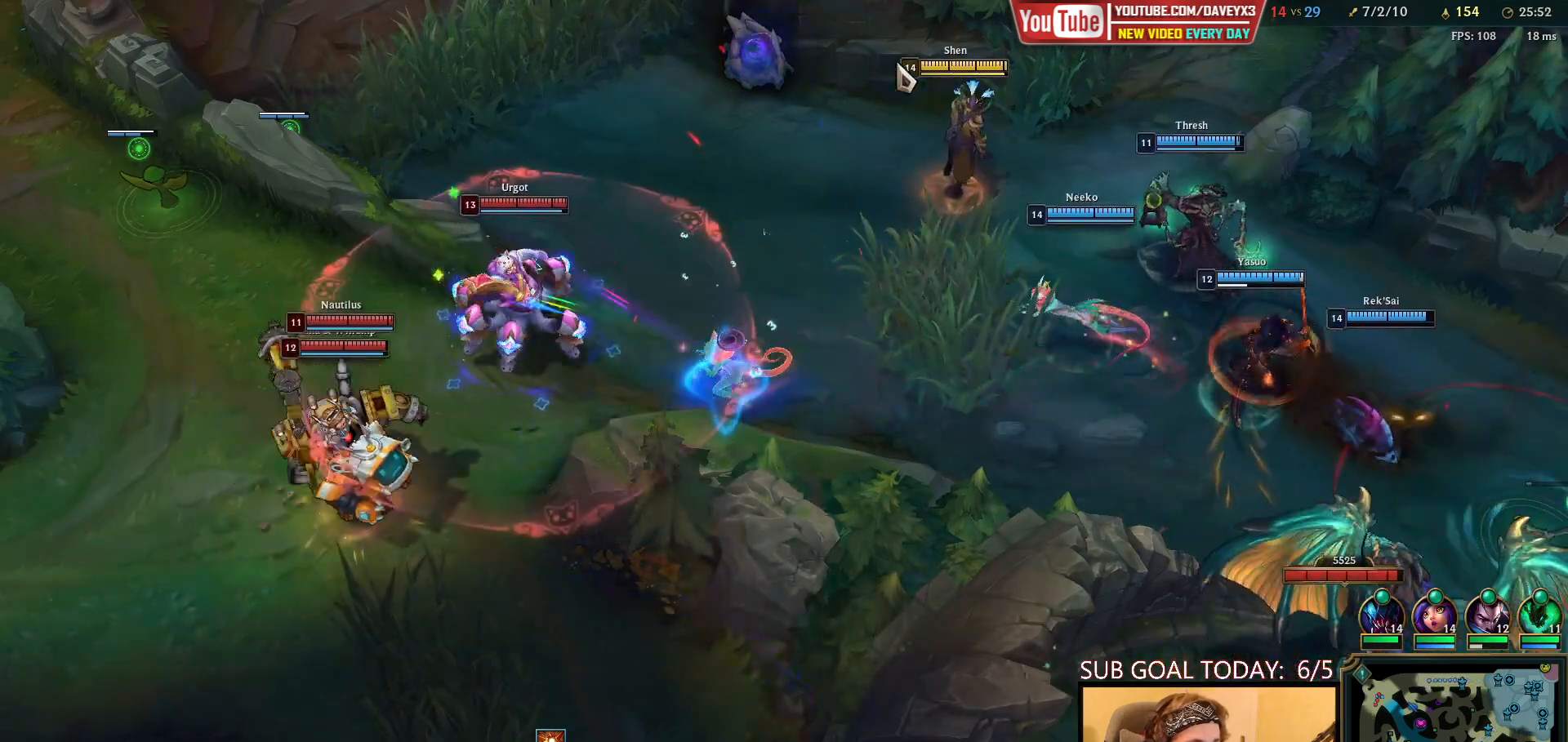
{"keys": [], "mouse": ["wheel"], "events": [[17, "mouse_right", "down"], [100, "mouse_right", "up"], [167, "mouse_right", "down"], [233, "mouse_right", "up"], [317, "mouse_right", "down"], [417, "mouse_right", "up"]]}
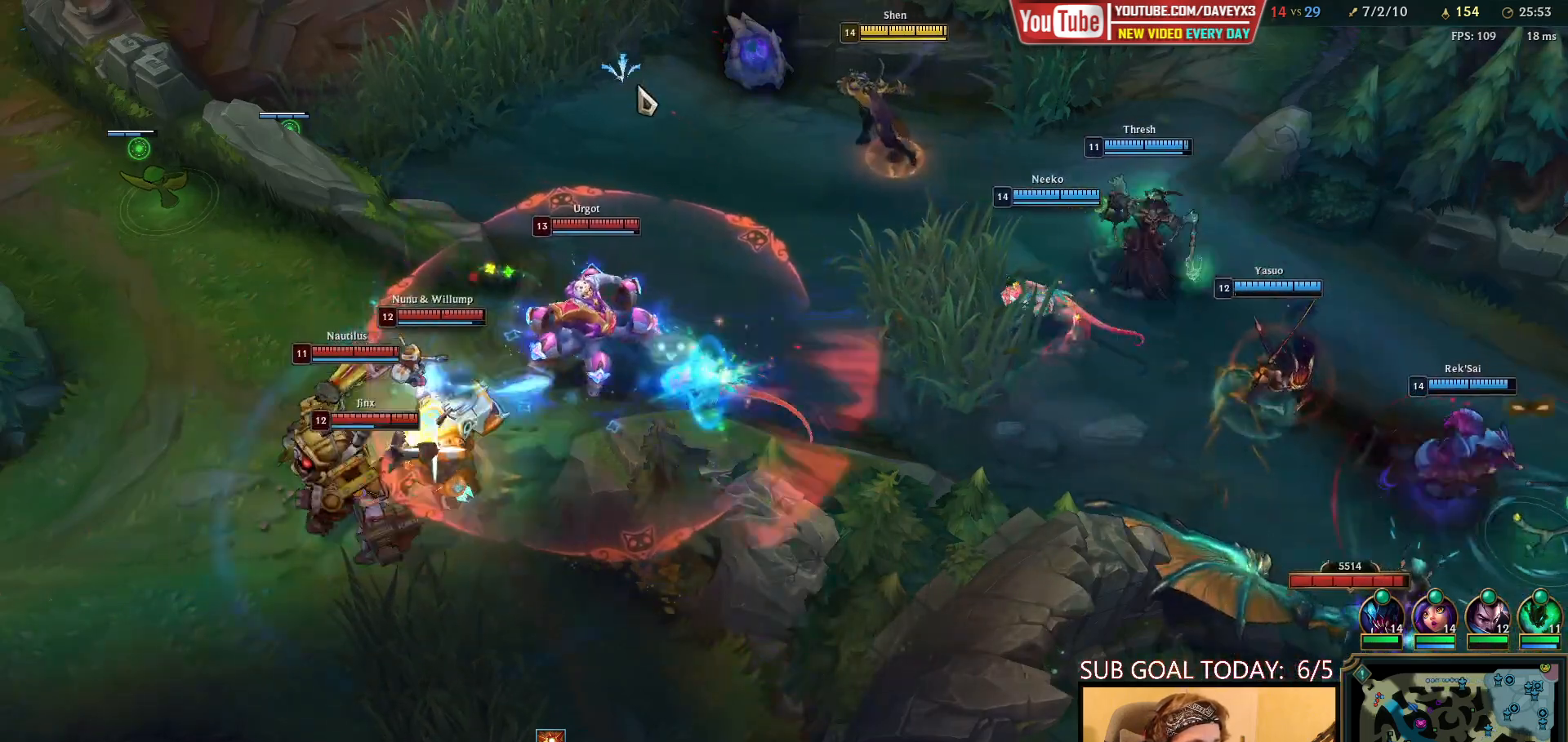
{"keys": [], "mouse": ["wheel"], "events": [[100, "mouse_right", "down"], [183, "mouse_right", "up"], [250, "mouse_right", "down"], [333, "mouse_right", "up"], [400, "mouse_right", "down"], [483, "mouse_right", "up"]]}
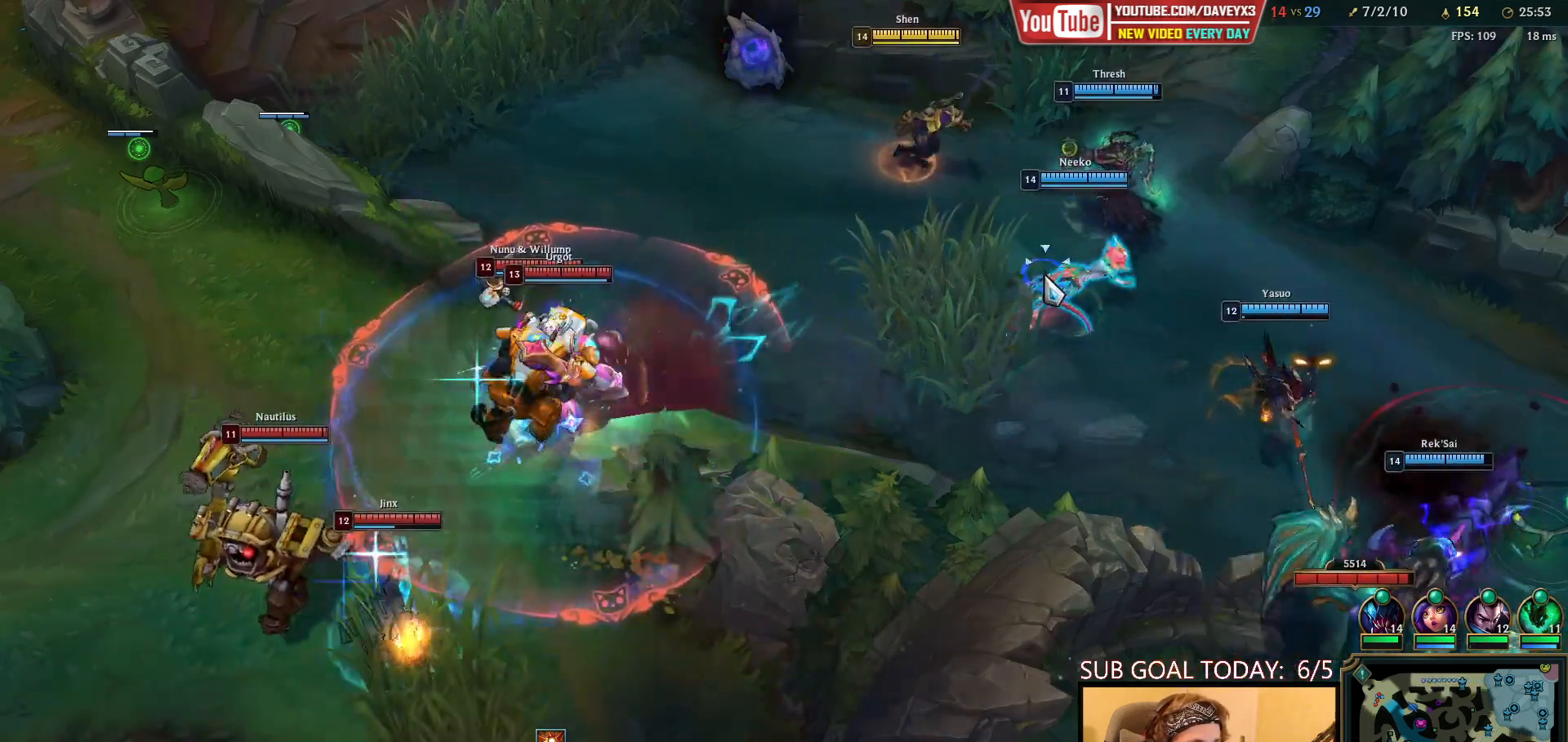
{"keys": [], "mouse": ["wheel"], "events": [[50, "mouse_right", "down"], [150, "mouse_right", "up"]]}
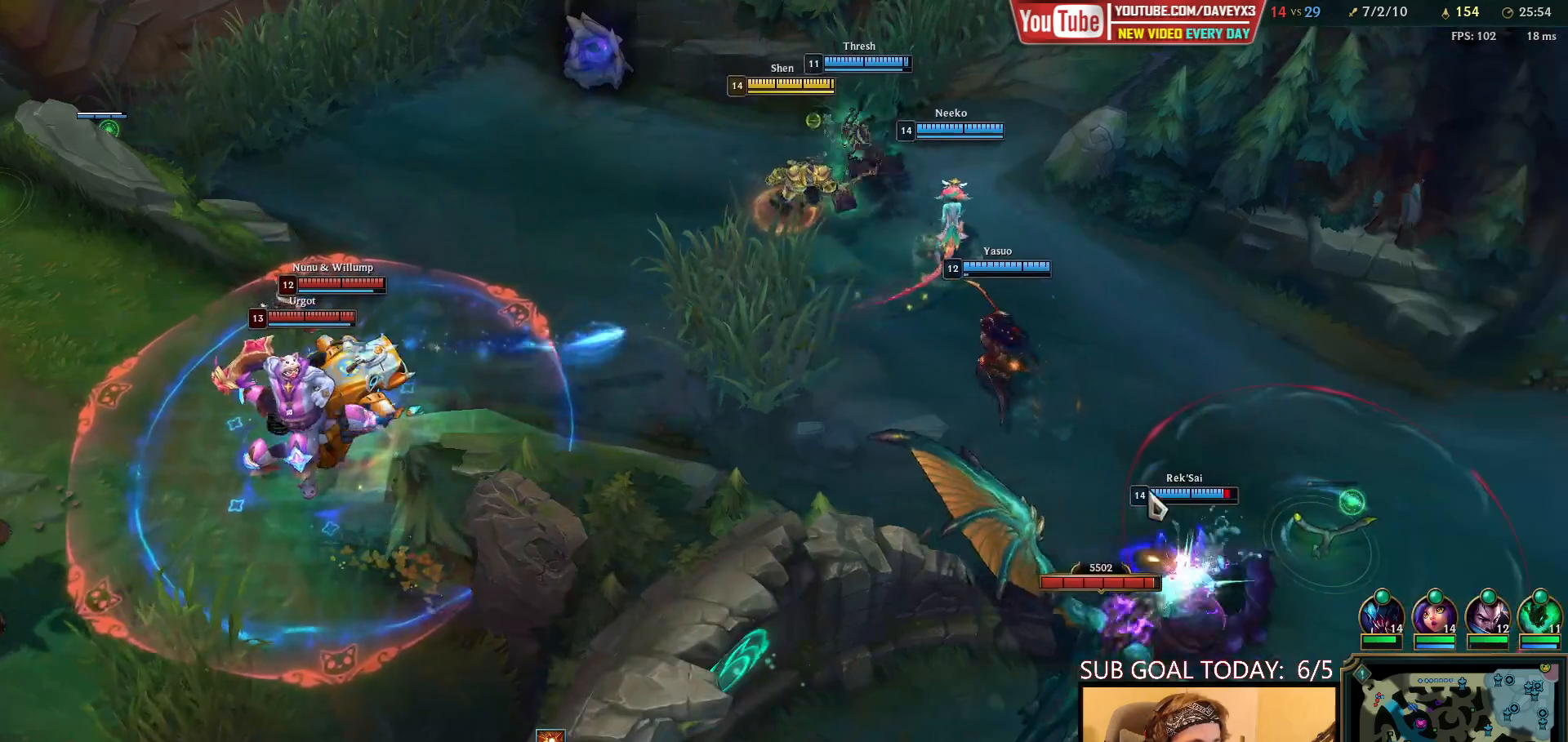
{"keys": [], "mouse": ["wheel"], "events": [[17, "mouse_right", "down"], [100, "mouse_right", "up"], [133, "mouse_right", "down"], [233, "mouse_right", "up"]]}
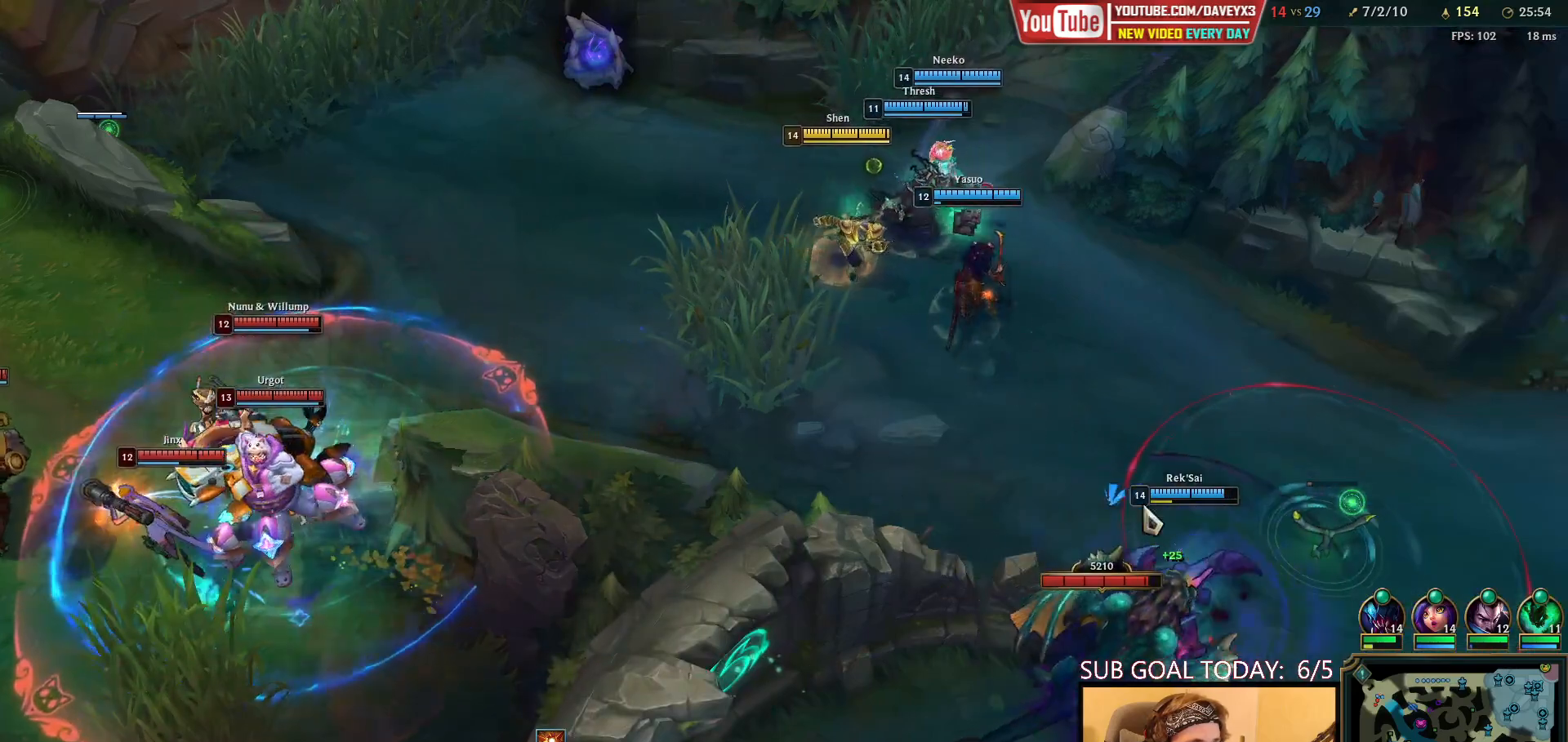
{"keys": [], "mouse": ["wheel"], "events": []}
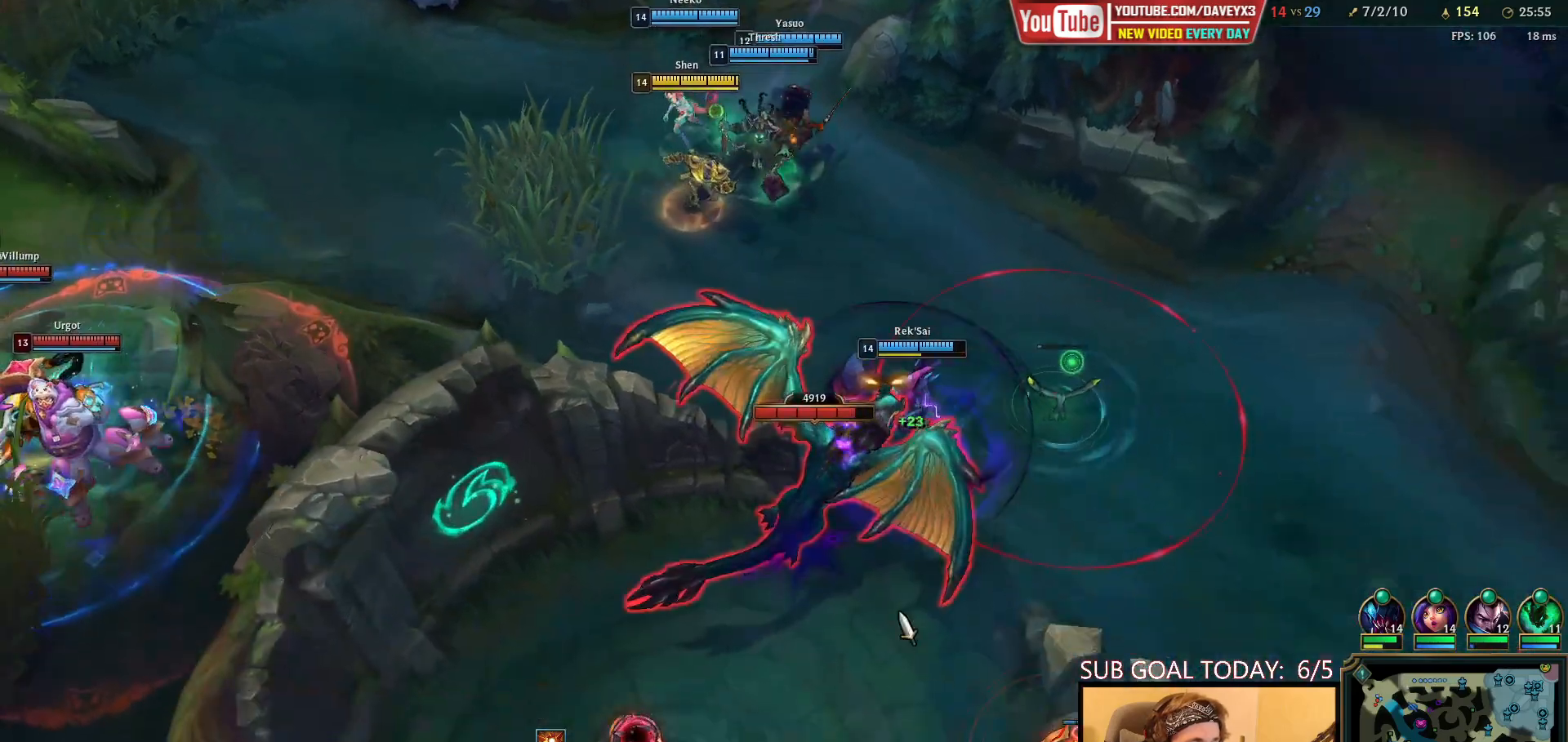
{"keys": [], "mouse": ["wheel"], "events": [[17, "mouse_right", "down"], [133, "mouse_right", "up"], [250, "mouse_right", "down"], [367, "mouse_right", "up"]]}